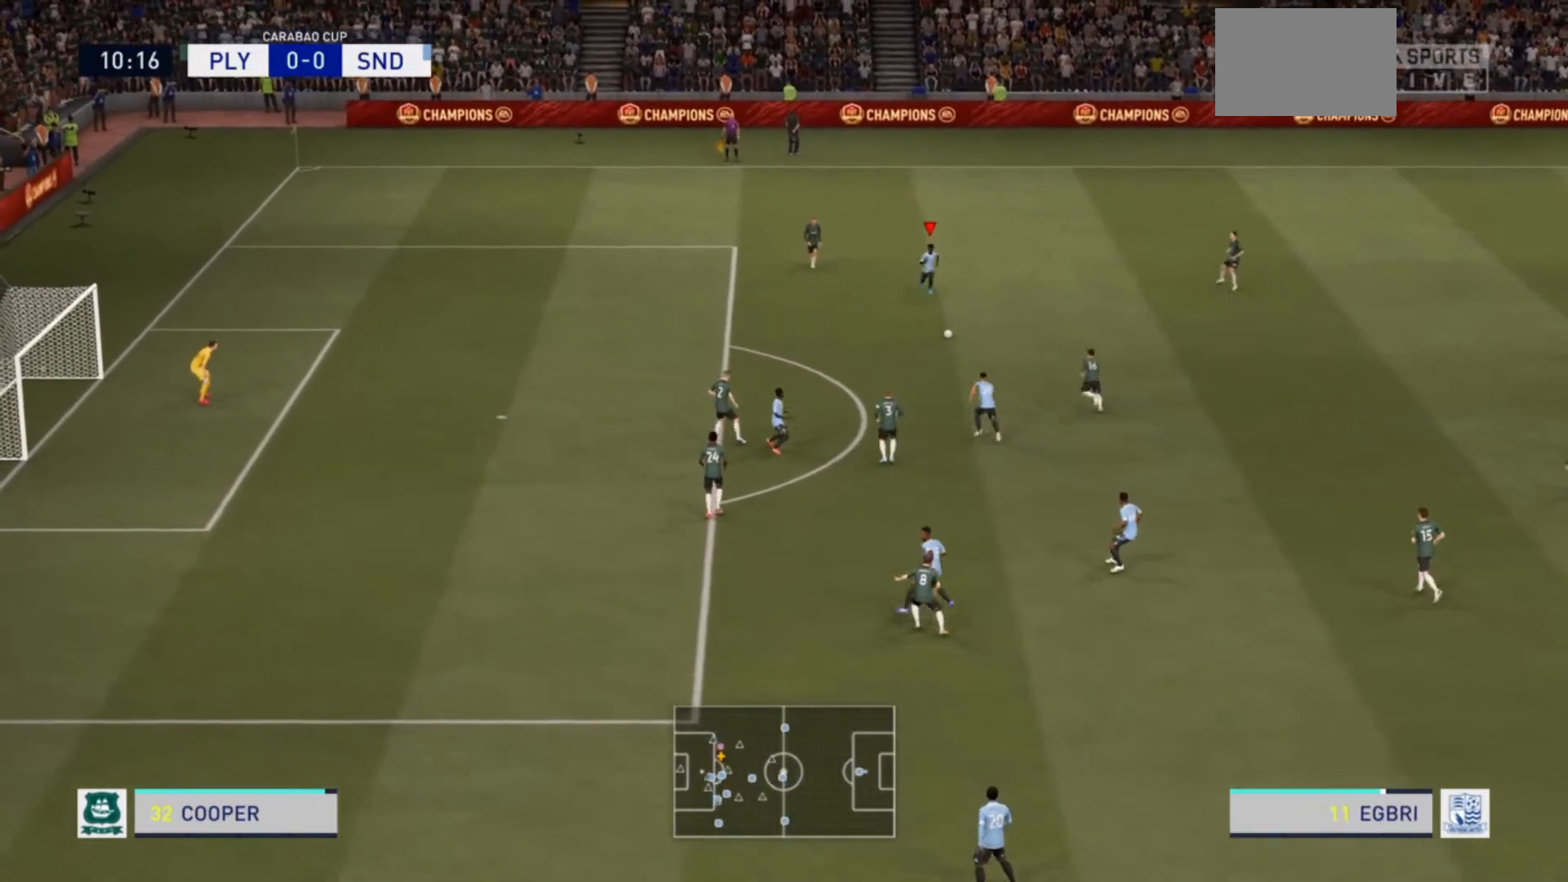
Gameplay with a controller (PlayStation layout); each line is a JSON object with the inputs held at the frame after it. "events" lists button and stick changes between this image and that frame as [ms after this image, input, new state], when the widget could be followed in between. Not read: L3 R3.
{"buttons": [], "left_stick": "left", "right_stick": "center", "events": [[167, "left_stick", "left"]]}
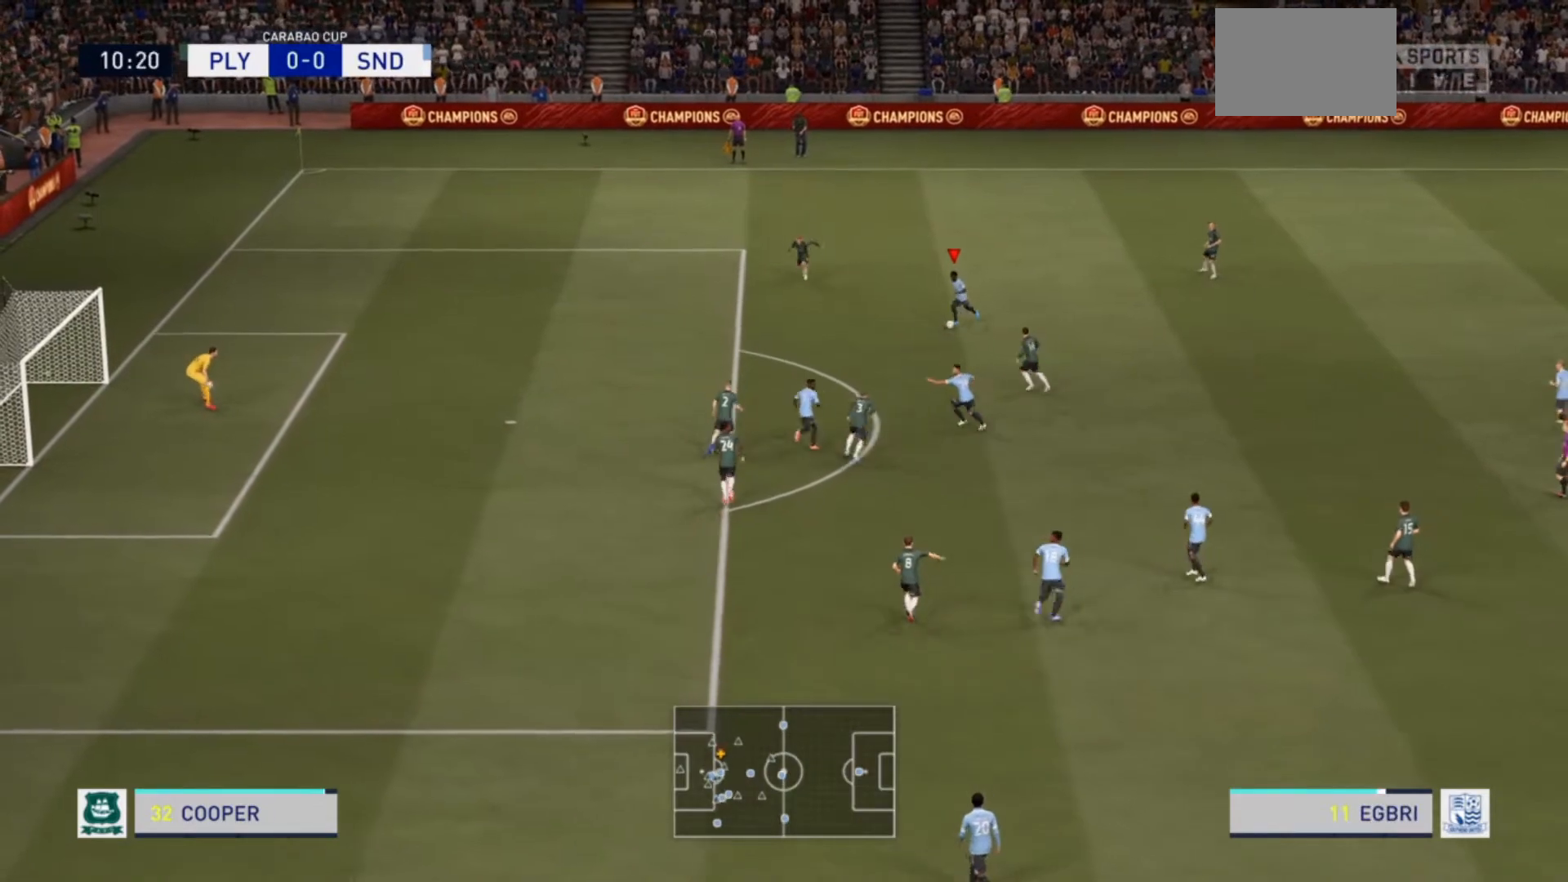
{"buttons": ["R2"], "left_stick": "left", "right_stick": "center", "events": [[100, "R2", "down"]]}
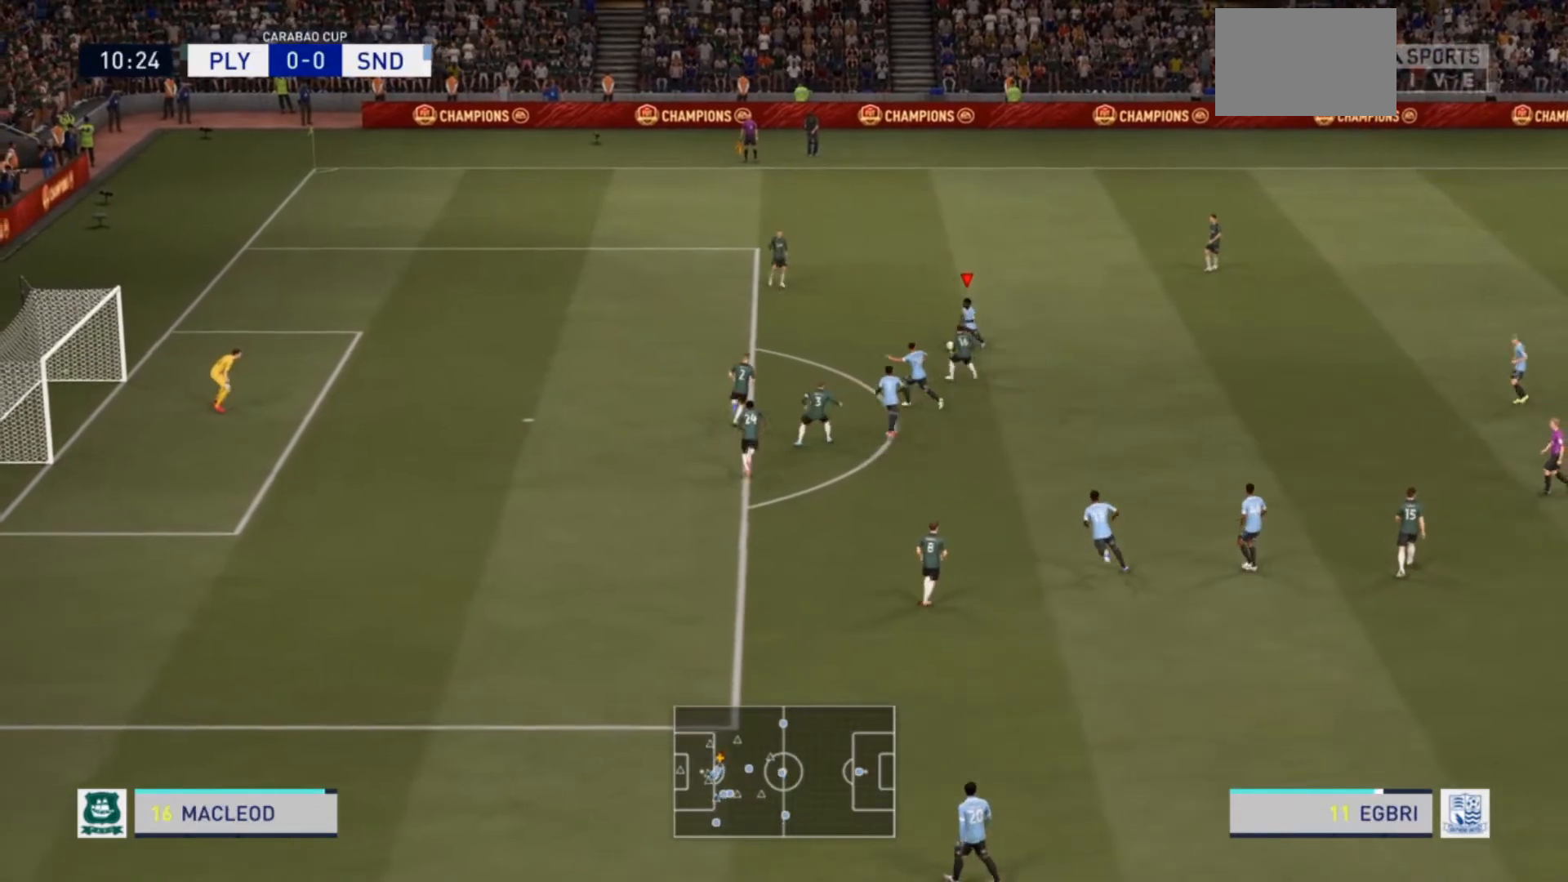
{"buttons": [], "left_stick": "up-left", "right_stick": "center", "events": [[200, "left_stick", "up-left"], [500, "R2", "up"]]}
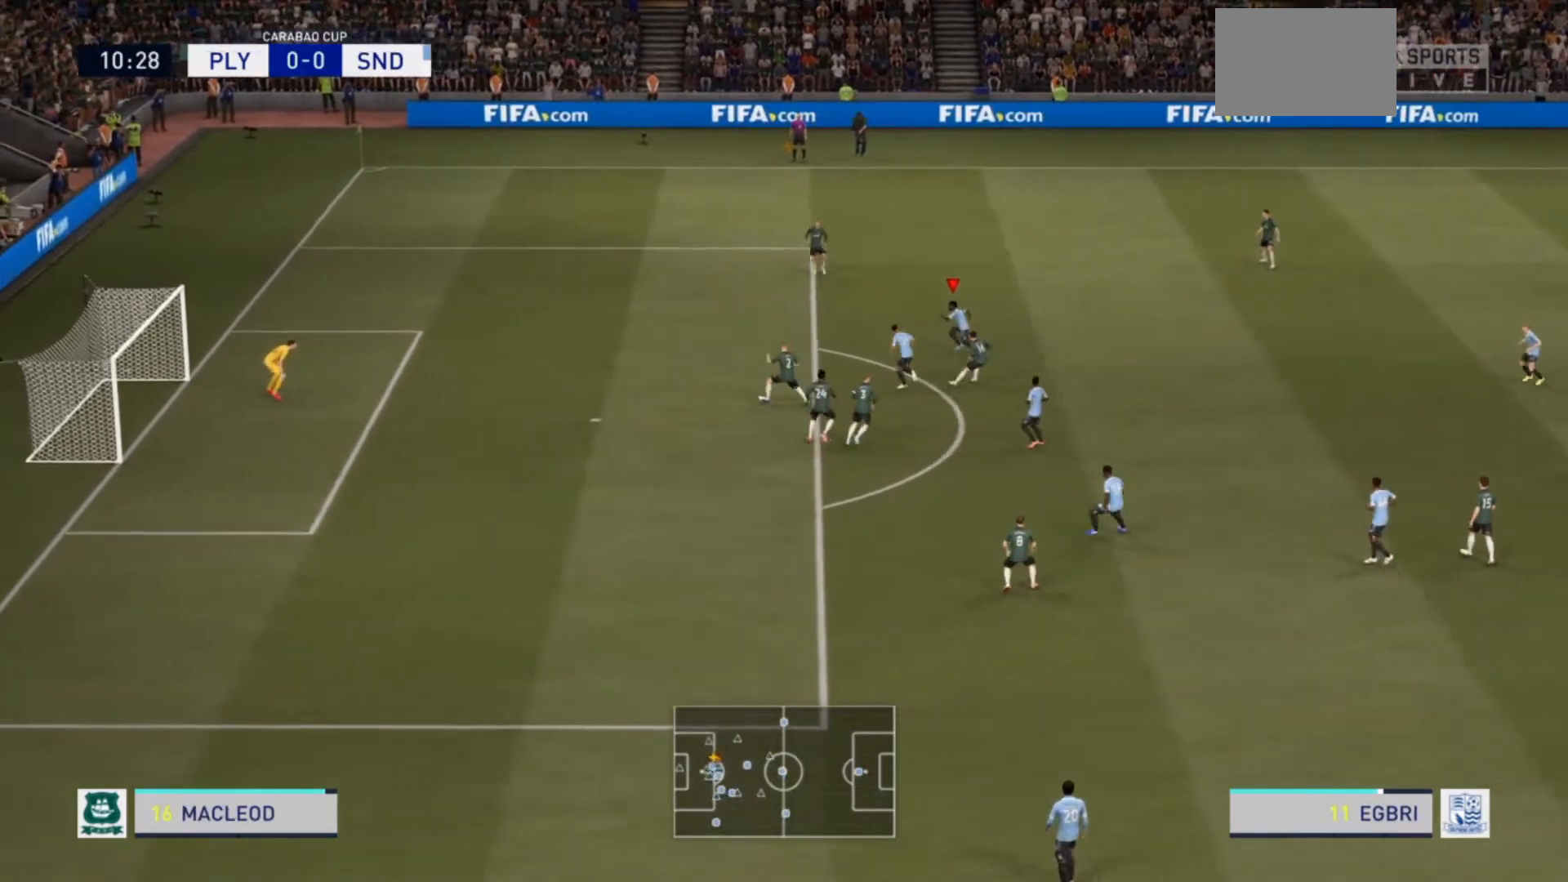
{"buttons": ["R2"], "left_stick": "up-left", "right_stick": "center", "events": [[333, "R2", "down"]]}
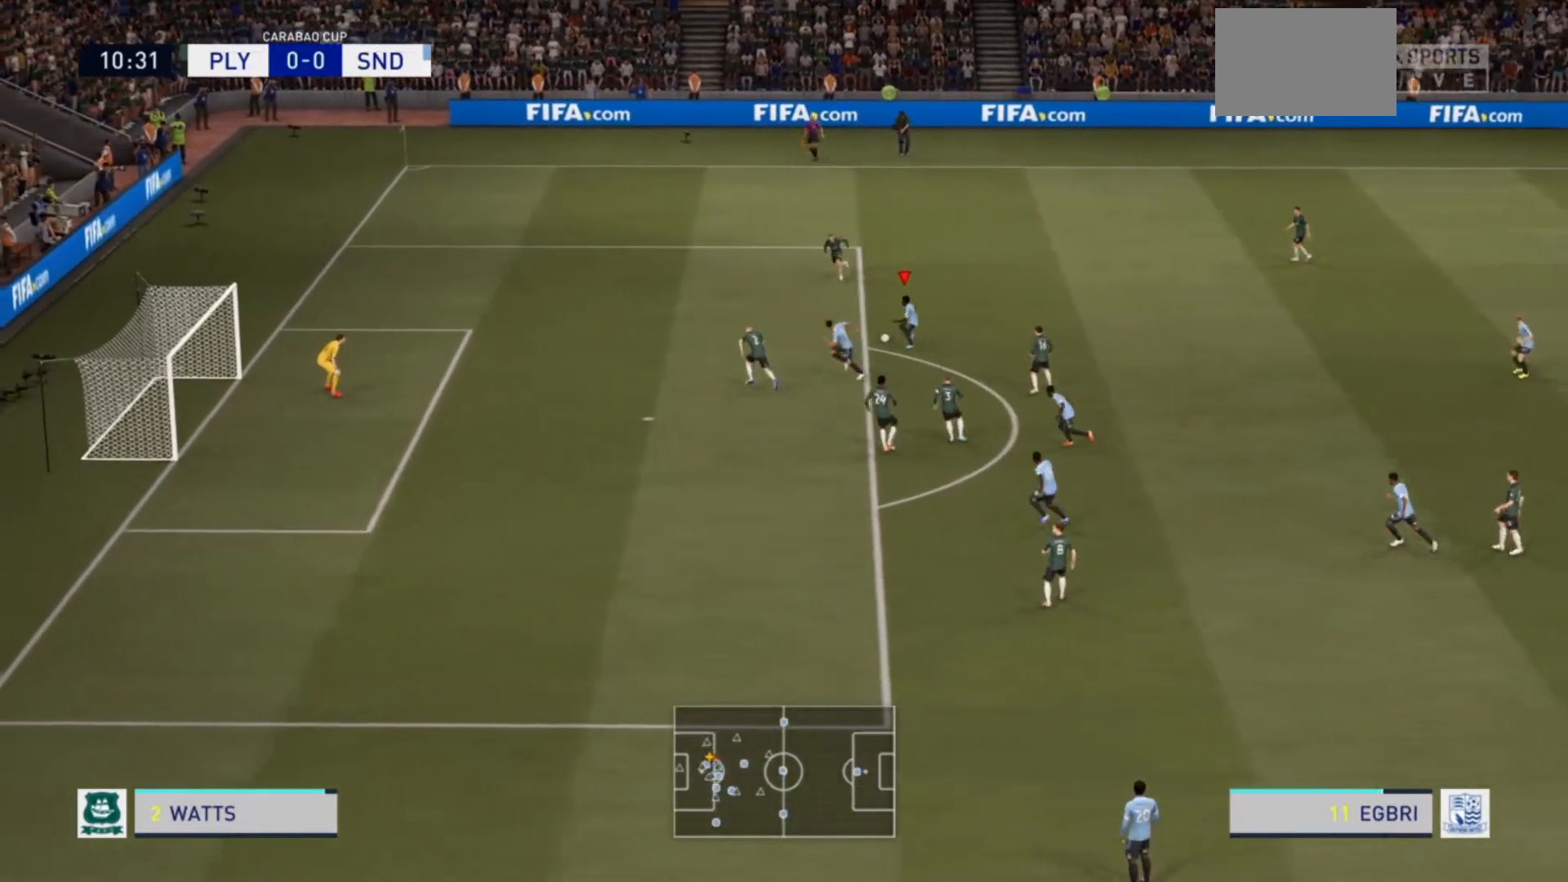
{"buttons": ["R2"], "left_stick": "up-left", "right_stick": "center", "events": []}
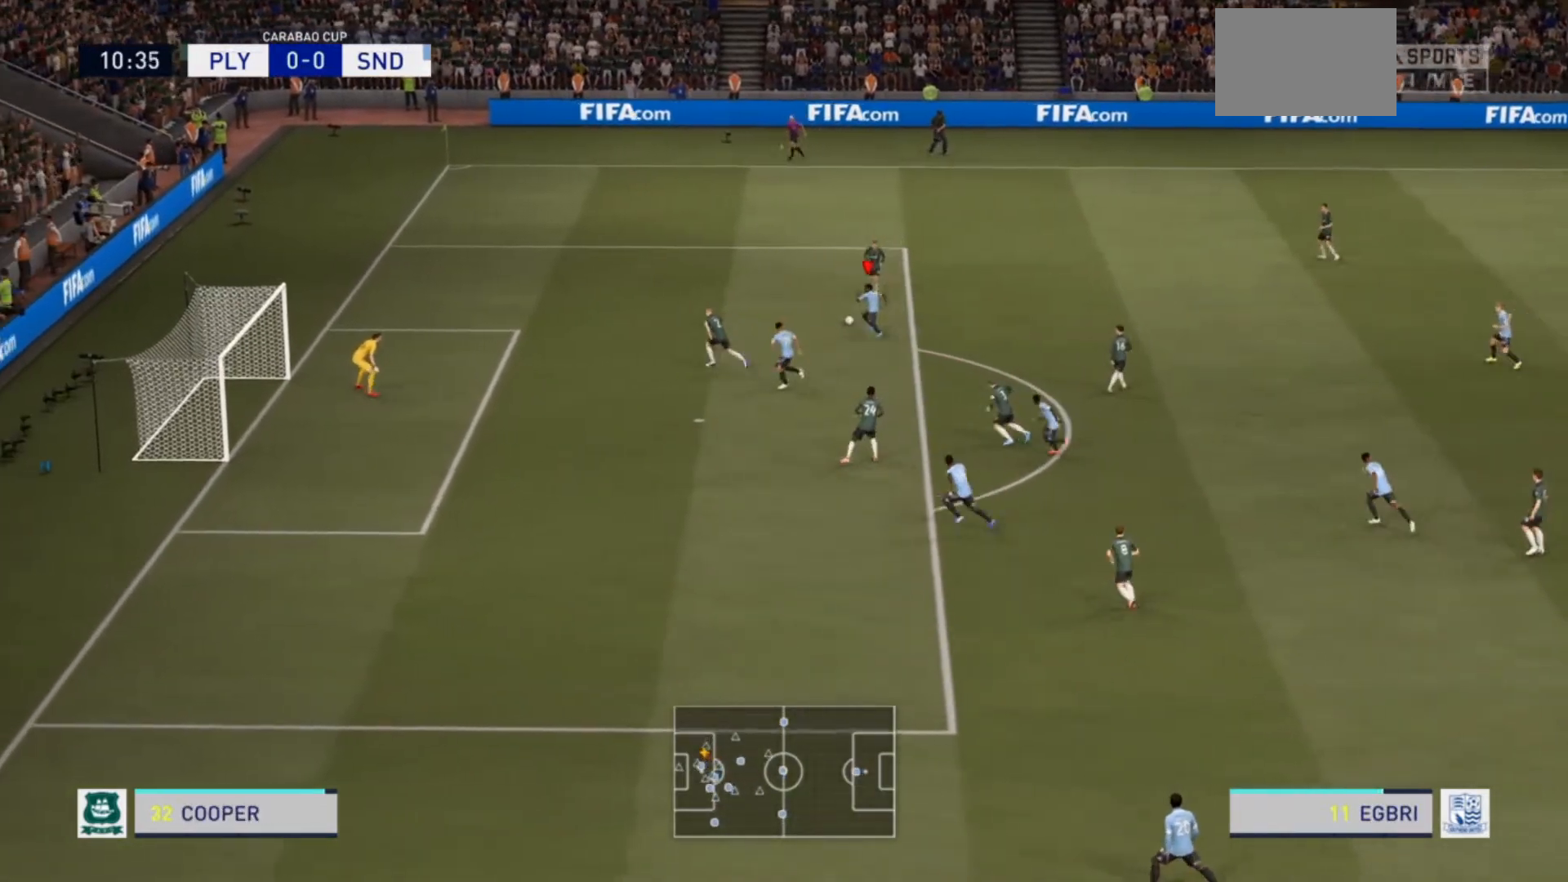
{"buttons": ["R2"], "left_stick": "down-left", "right_stick": "center", "events": [[33, "left_stick", "left"], [500, "left_stick", "down-left"]]}
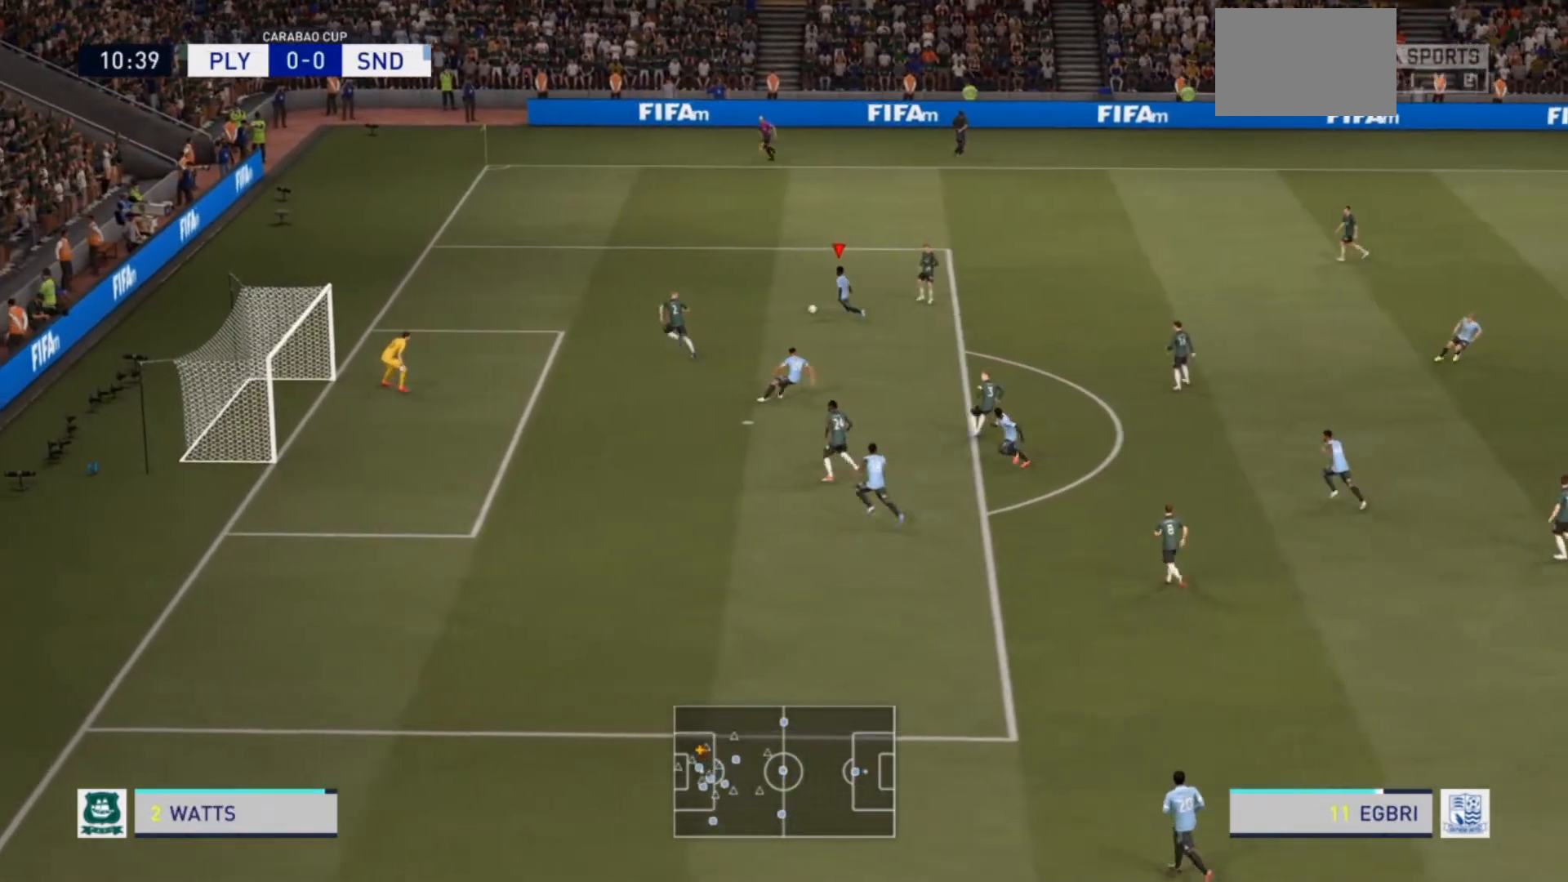
{"buttons": [], "left_stick": "down", "right_stick": "center", "events": [[33, "CROSS", "down"], [33, "R2", "up"], [100, "left_stick", "down"], [167, "CROSS", "up"]]}
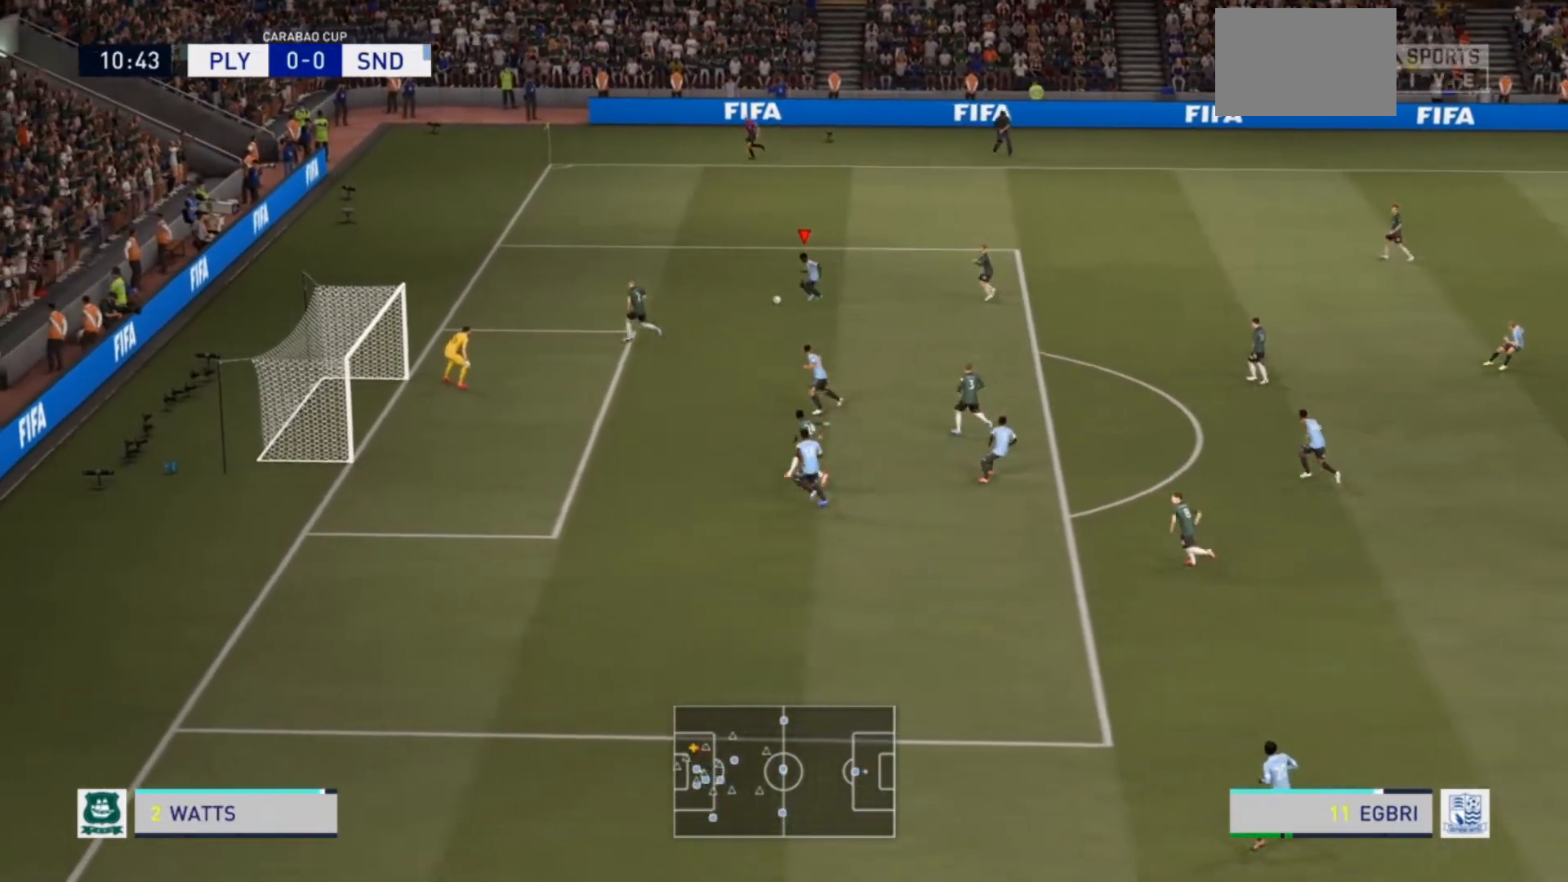
{"buttons": [], "left_stick": "left", "right_stick": "center", "events": [[33, "left_stick", "center"], [467, "left_stick", "left"]]}
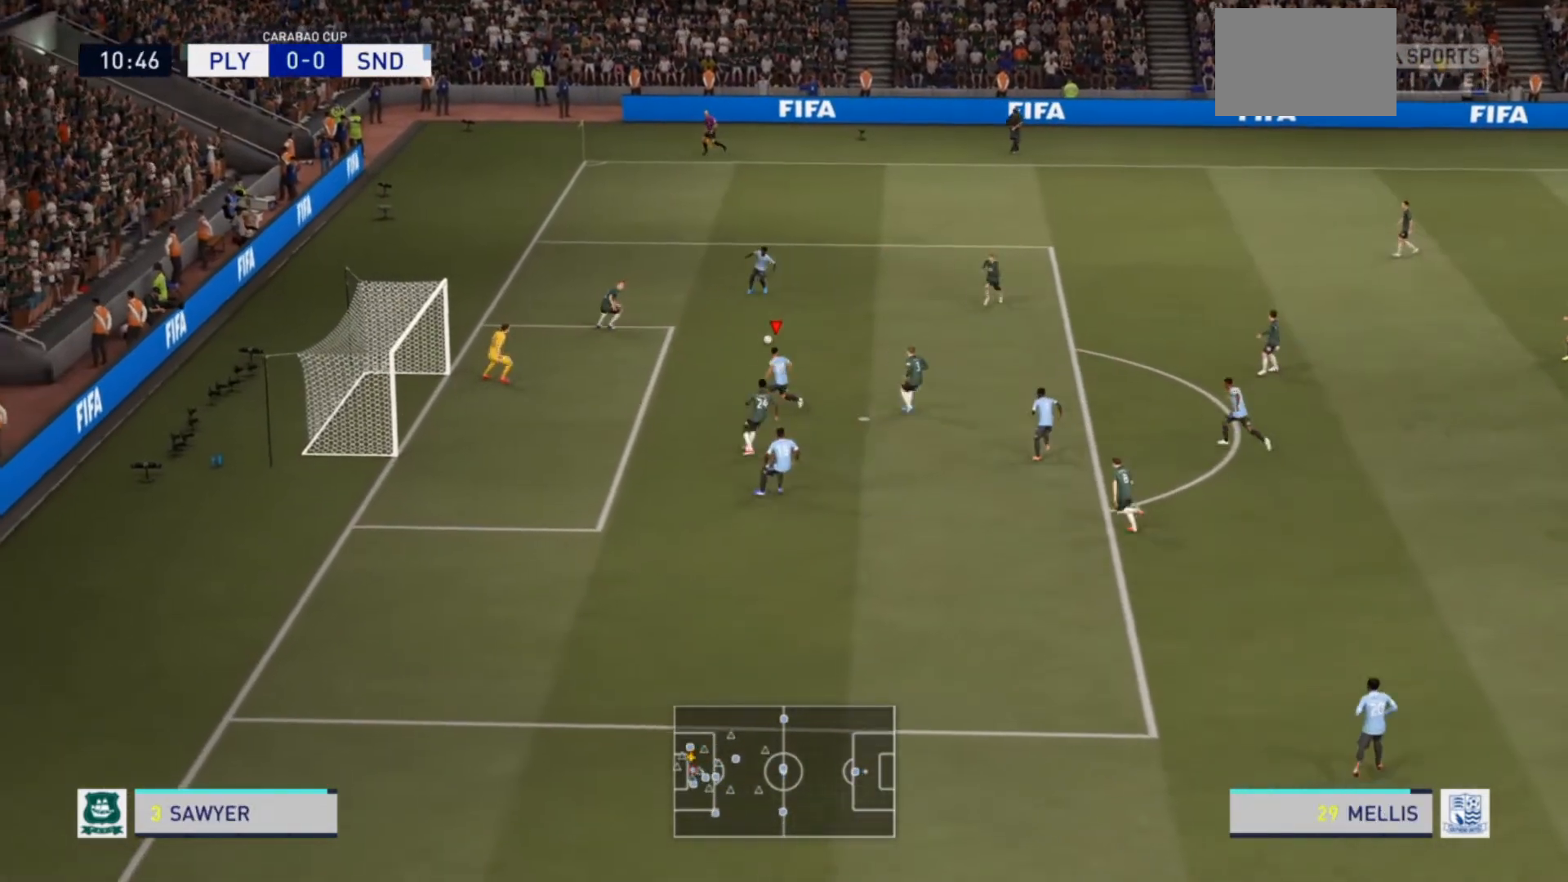
{"buttons": [], "left_stick": "left", "right_stick": "center", "events": [[33, "CIRCLE", "down"], [200, "CIRCLE", "up"]]}
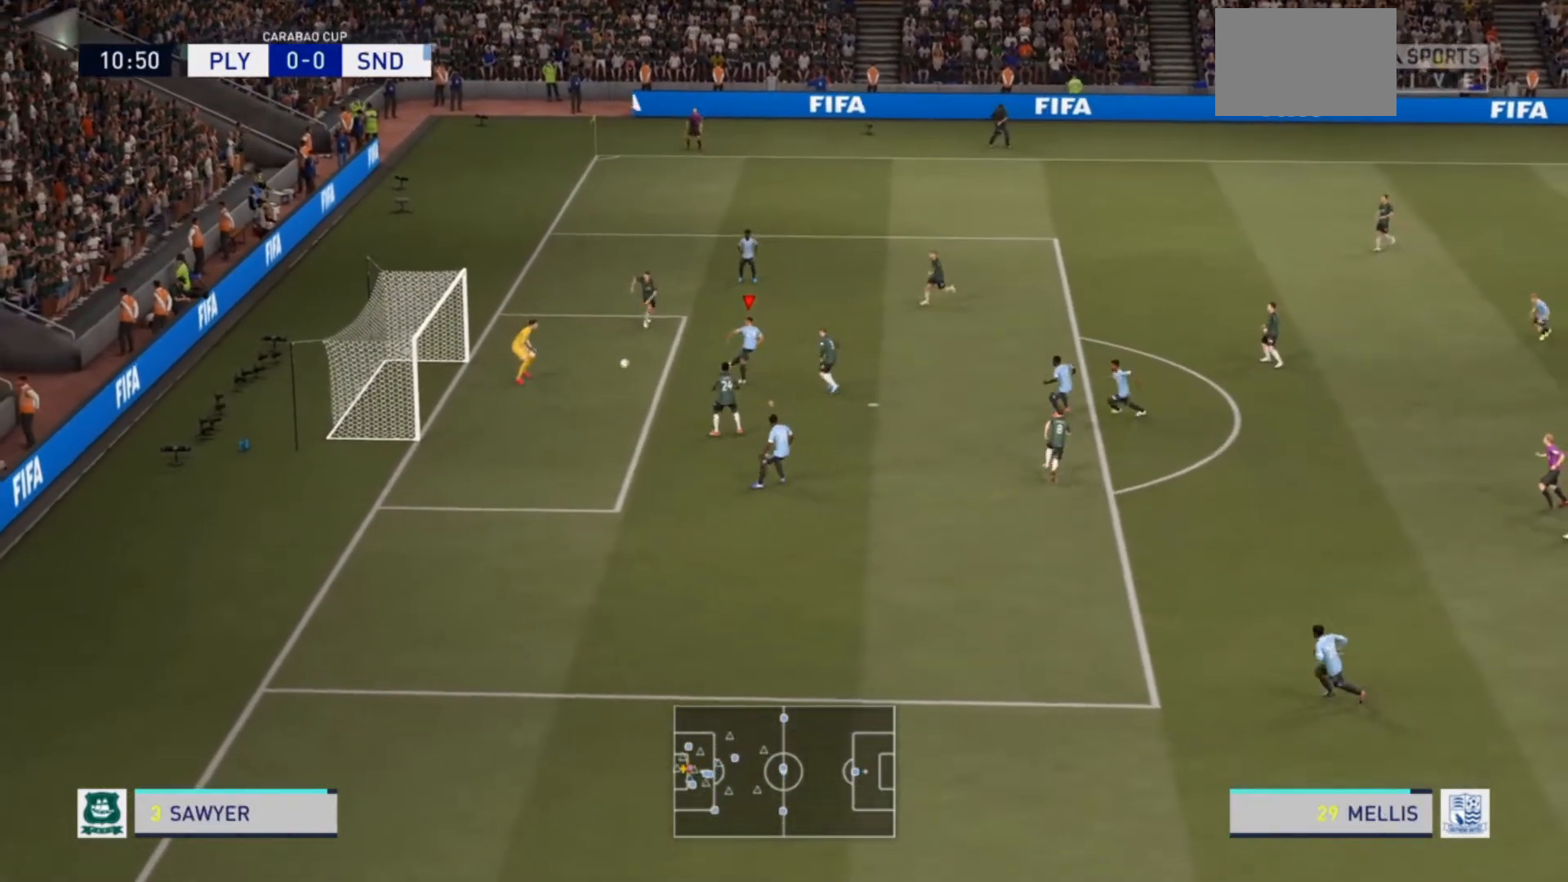
{"buttons": ["R2"], "left_stick": "left", "right_stick": "center", "events": [[267, "R2", "down"]]}
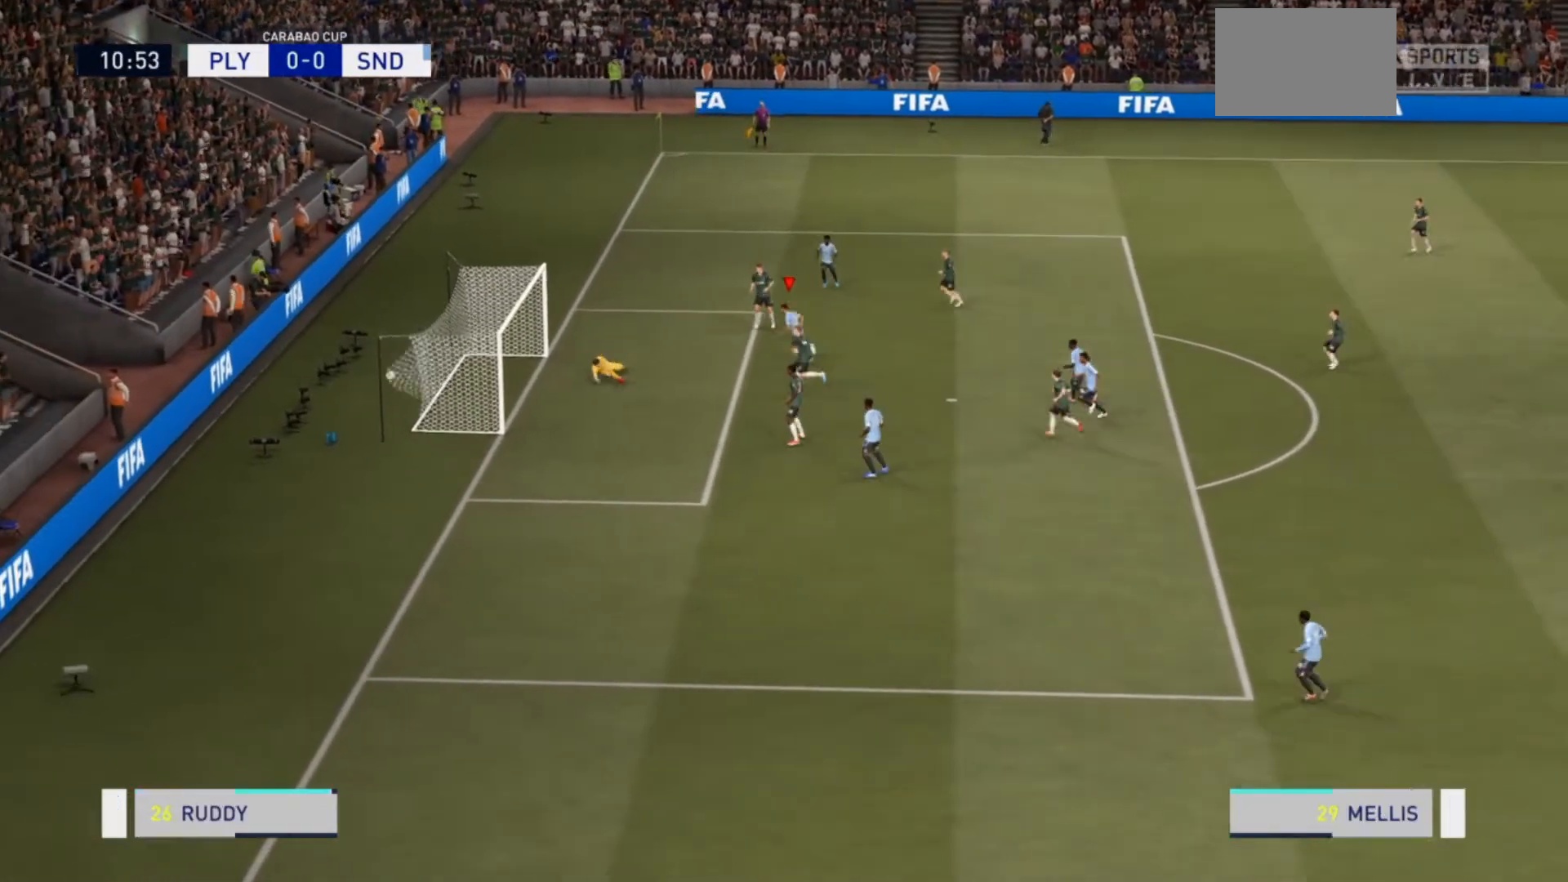
{"buttons": ["R2"], "left_stick": "left", "right_stick": "center", "events": []}
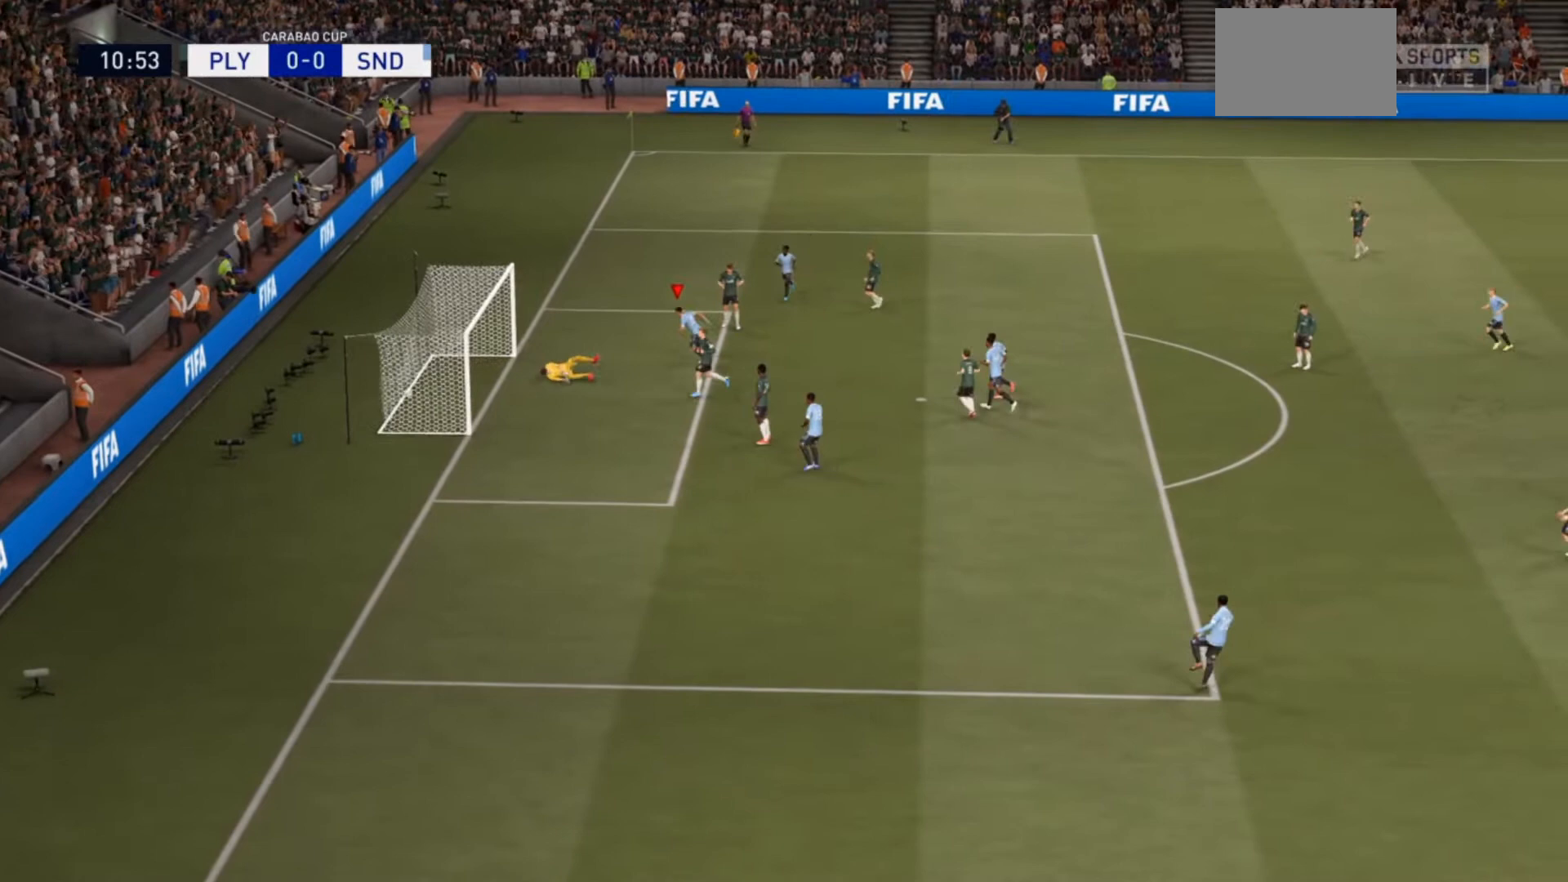
{"buttons": ["R2"], "left_stick": "up-left", "right_stick": "center", "events": [[33, "left_stick", "up-left"]]}
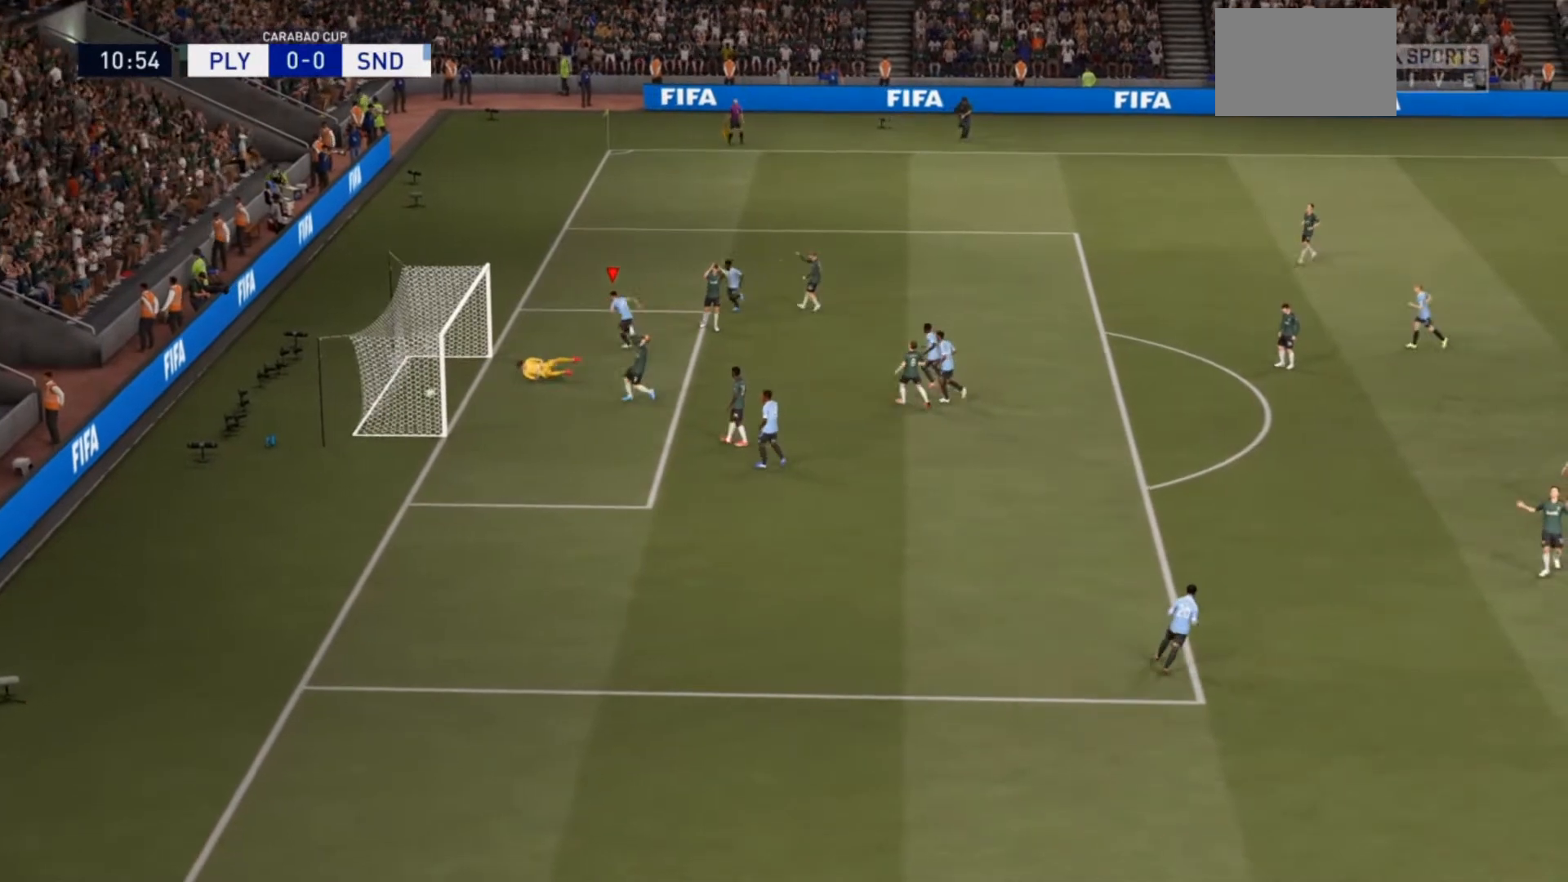
{"buttons": ["R2"], "left_stick": "up-left", "right_stick": "center", "events": []}
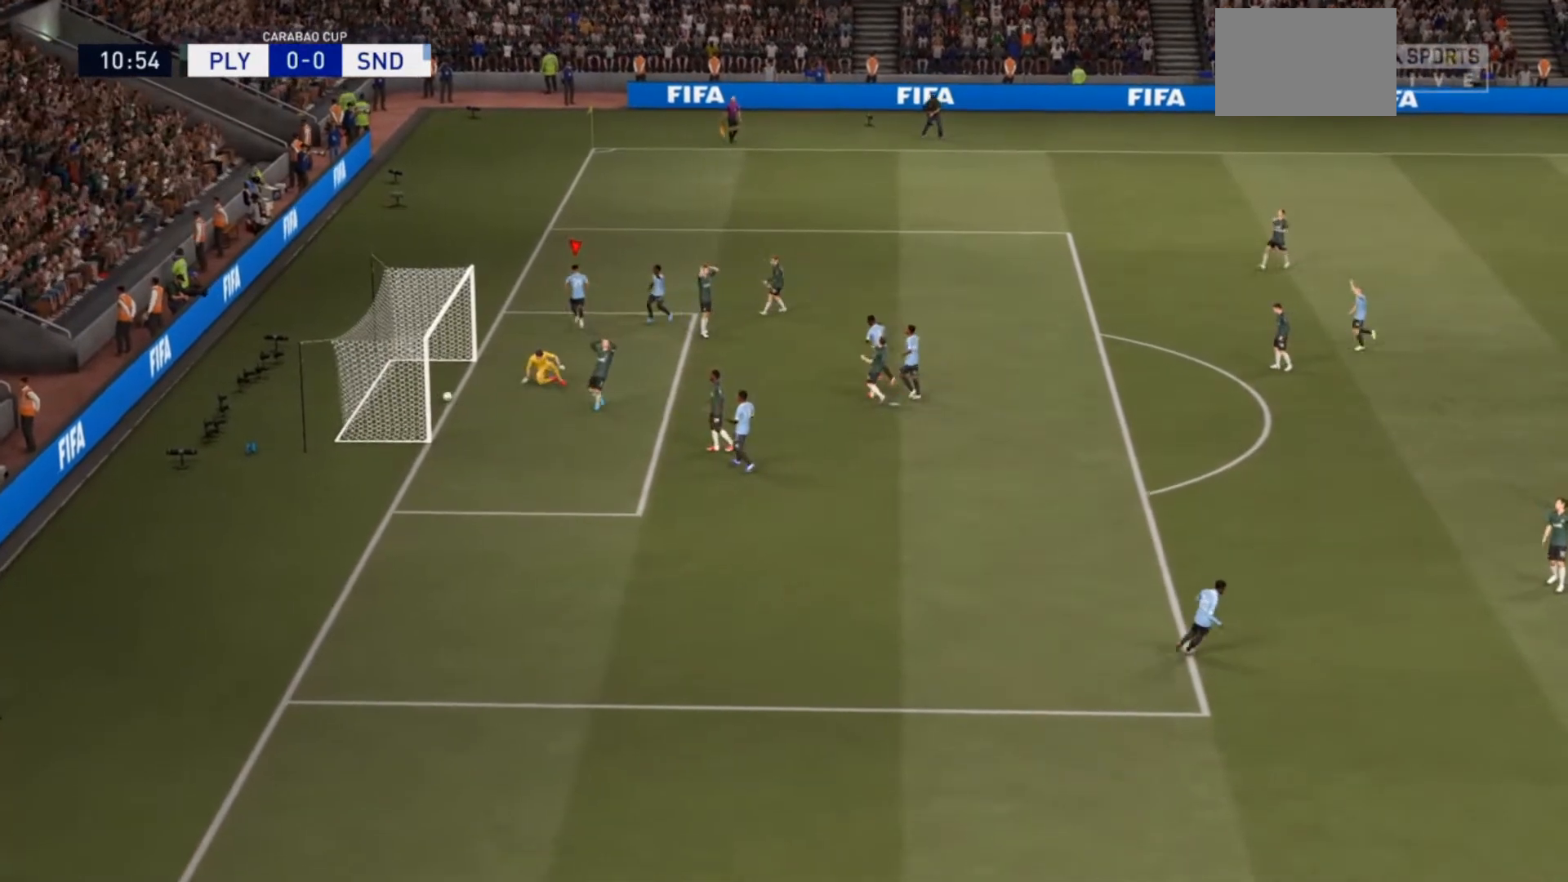
{"buttons": ["R2"], "left_stick": "up", "right_stick": "center", "events": [[67, "left_stick", "up"]]}
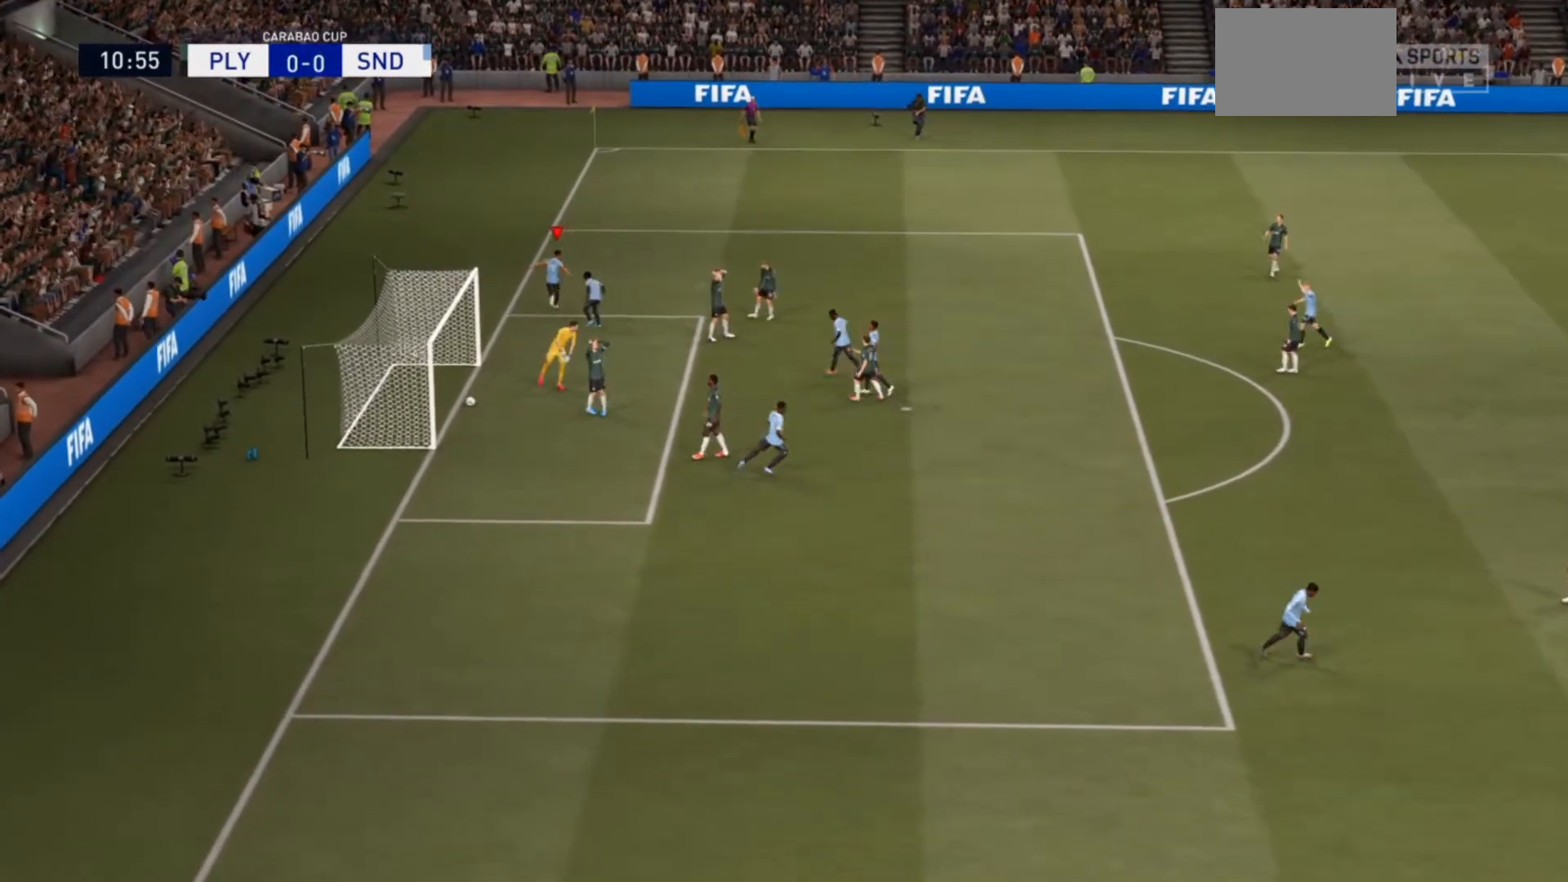
{"buttons": ["R2"], "left_stick": "up", "right_stick": "center", "events": []}
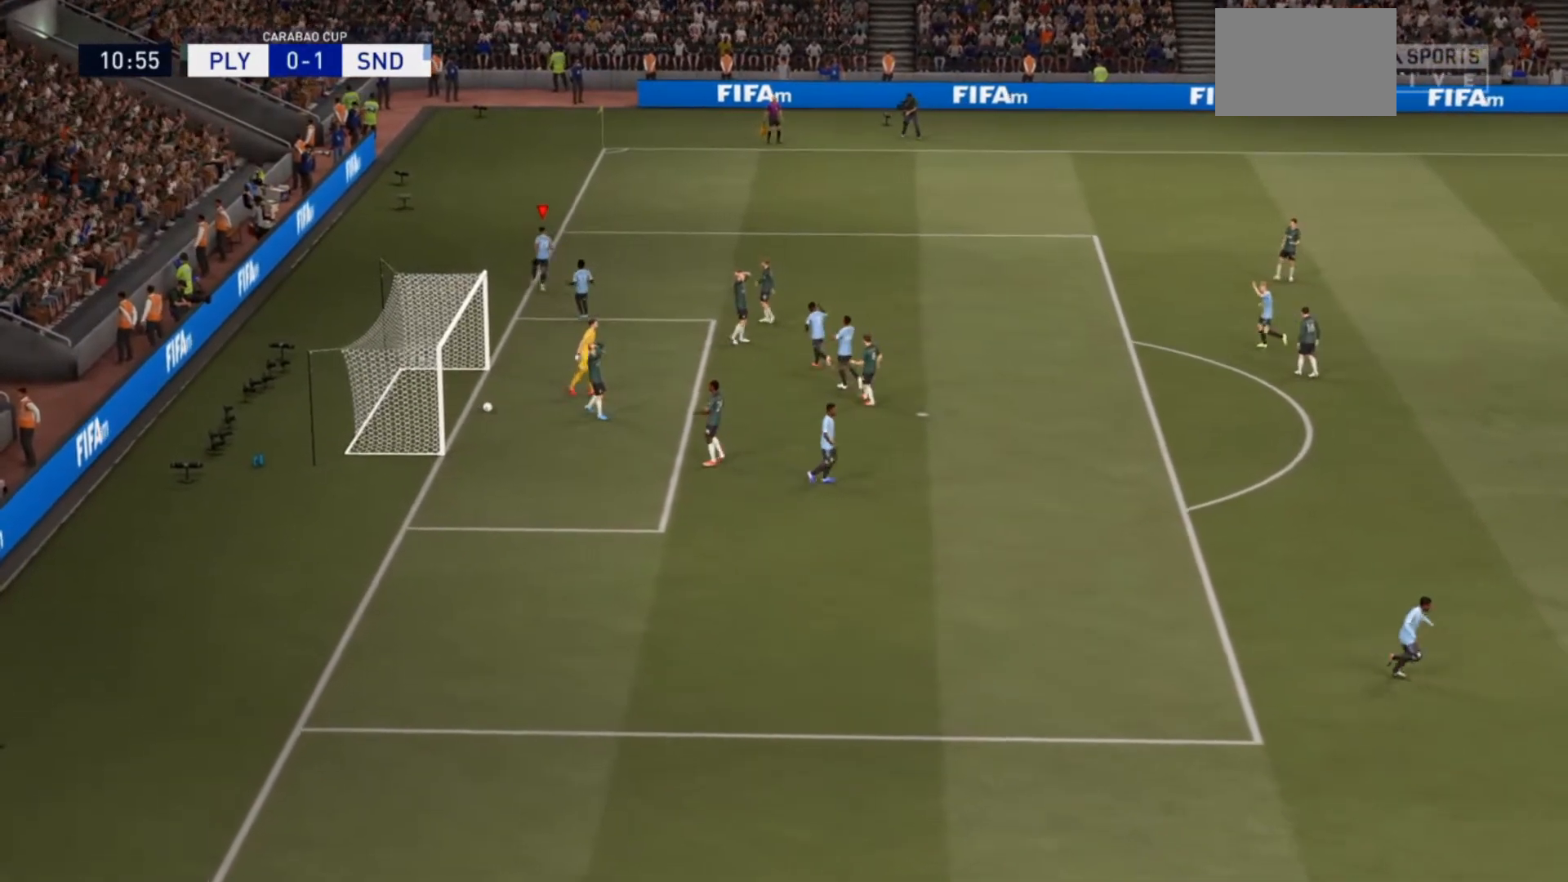
{"buttons": ["R2"], "left_stick": "up", "right_stick": "center", "events": []}
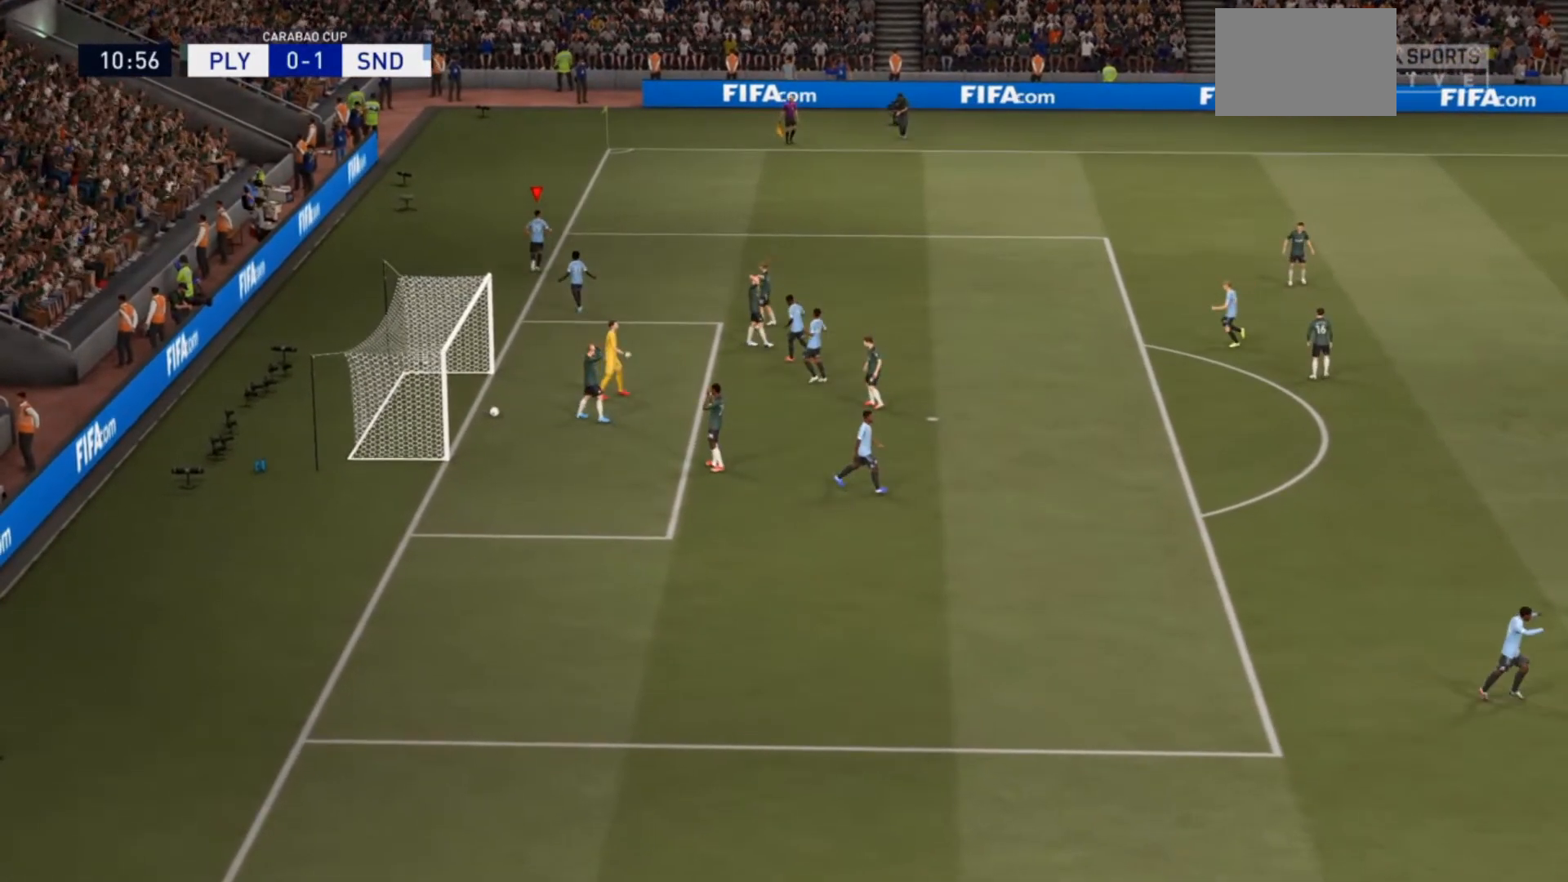
{"buttons": ["R2"], "left_stick": "center", "right_stick": "center", "events": [[33, "CROSS", "down"], [200, "CROSS", "up"], [267, "CROSS", "down"], [400, "CROSS", "up"], [467, "left_stick", "center"]]}
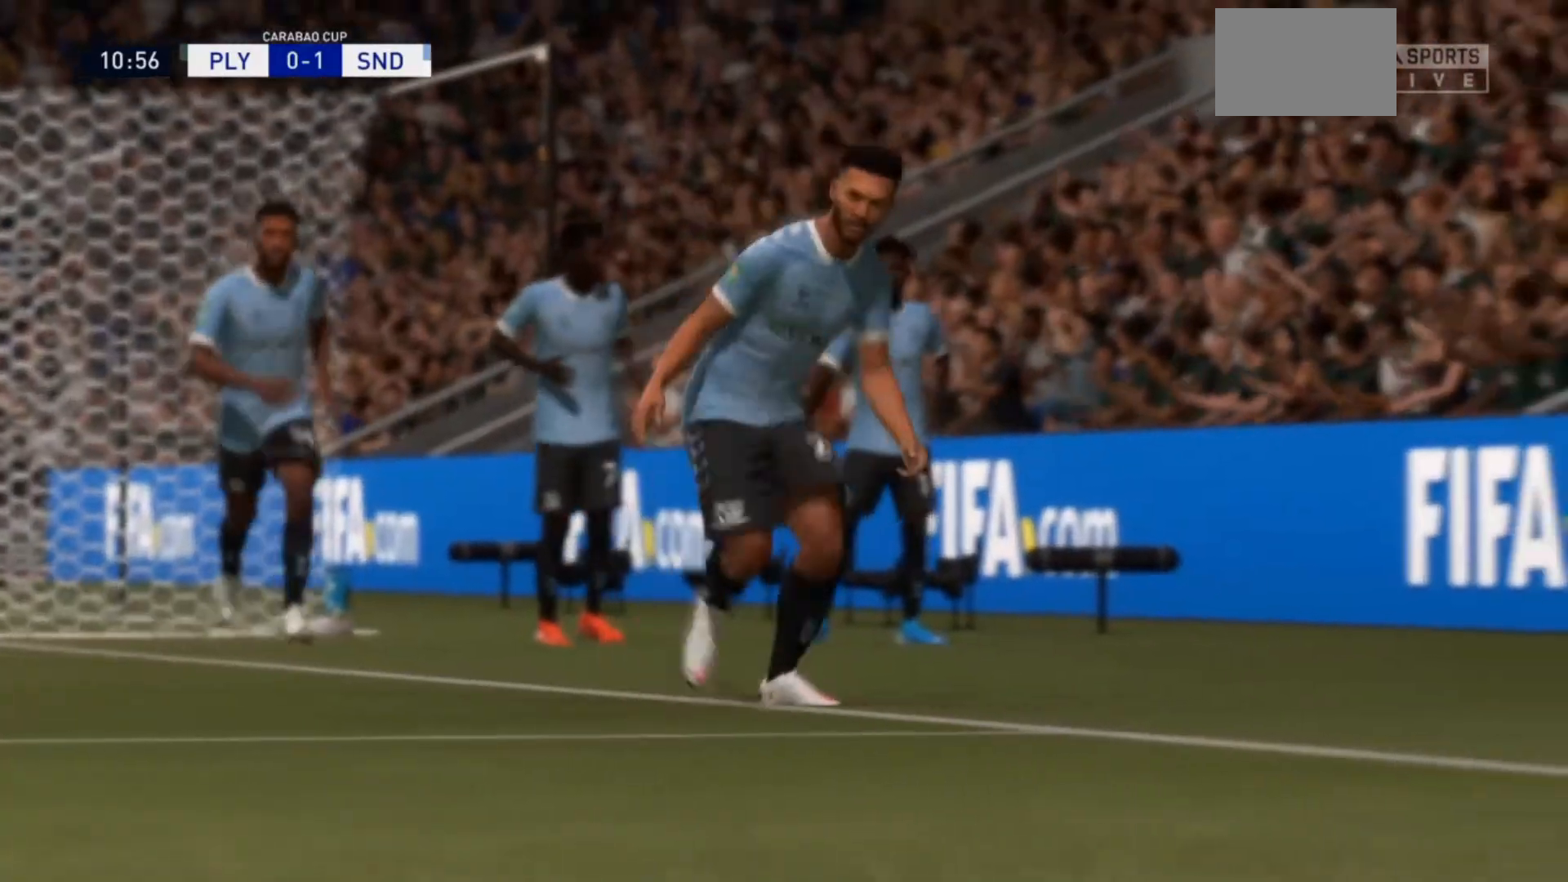
{"buttons": [], "left_stick": "center", "right_stick": "center", "events": [[33, "R2", "up"]]}
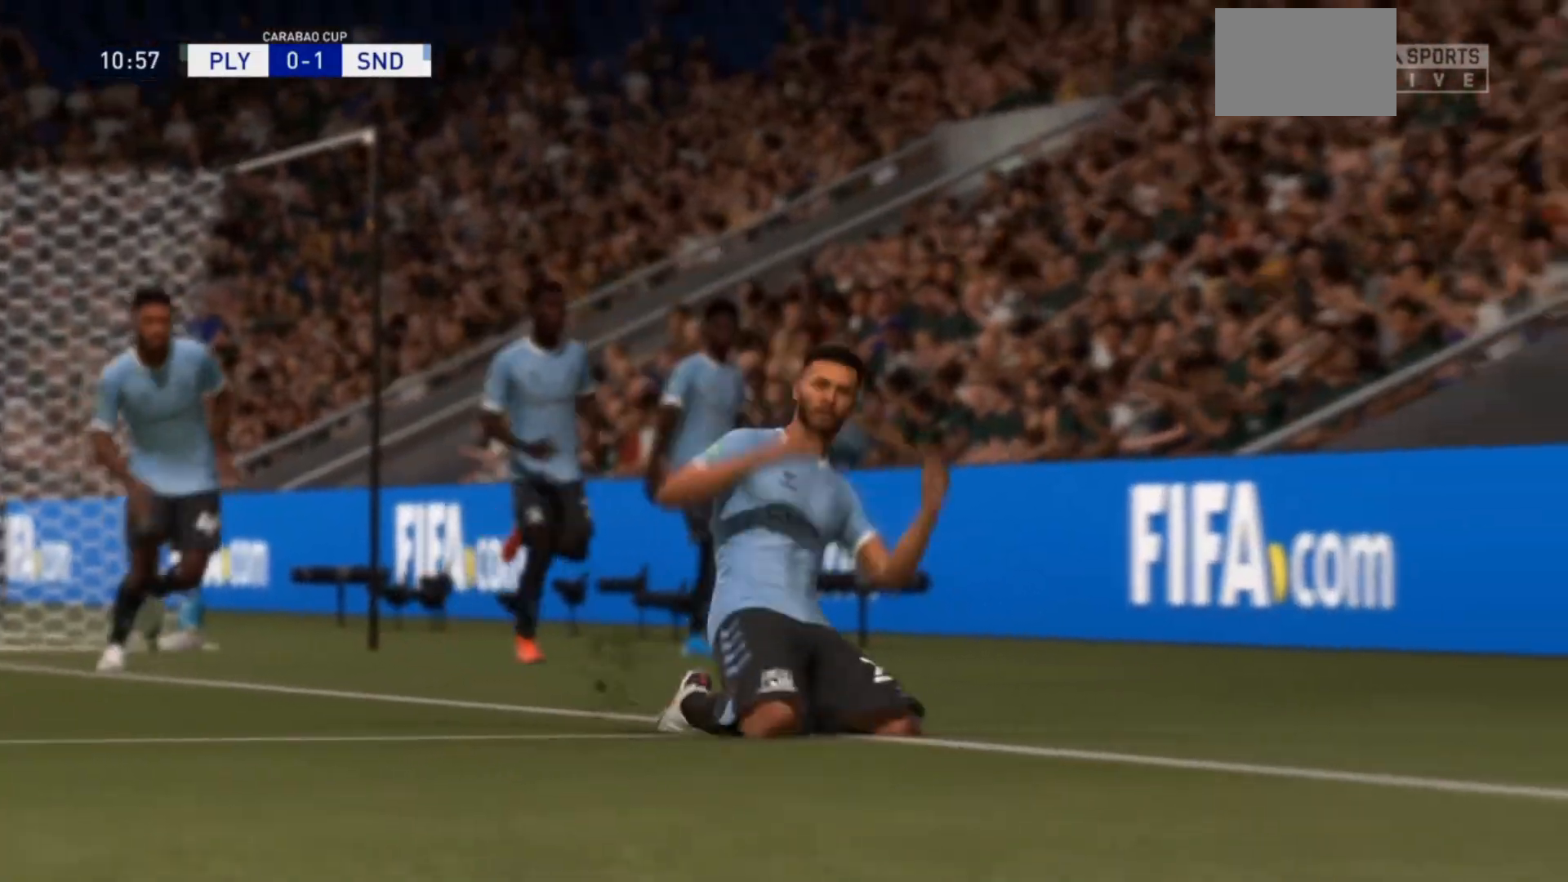
{"buttons": [], "left_stick": "center", "right_stick": "center"}
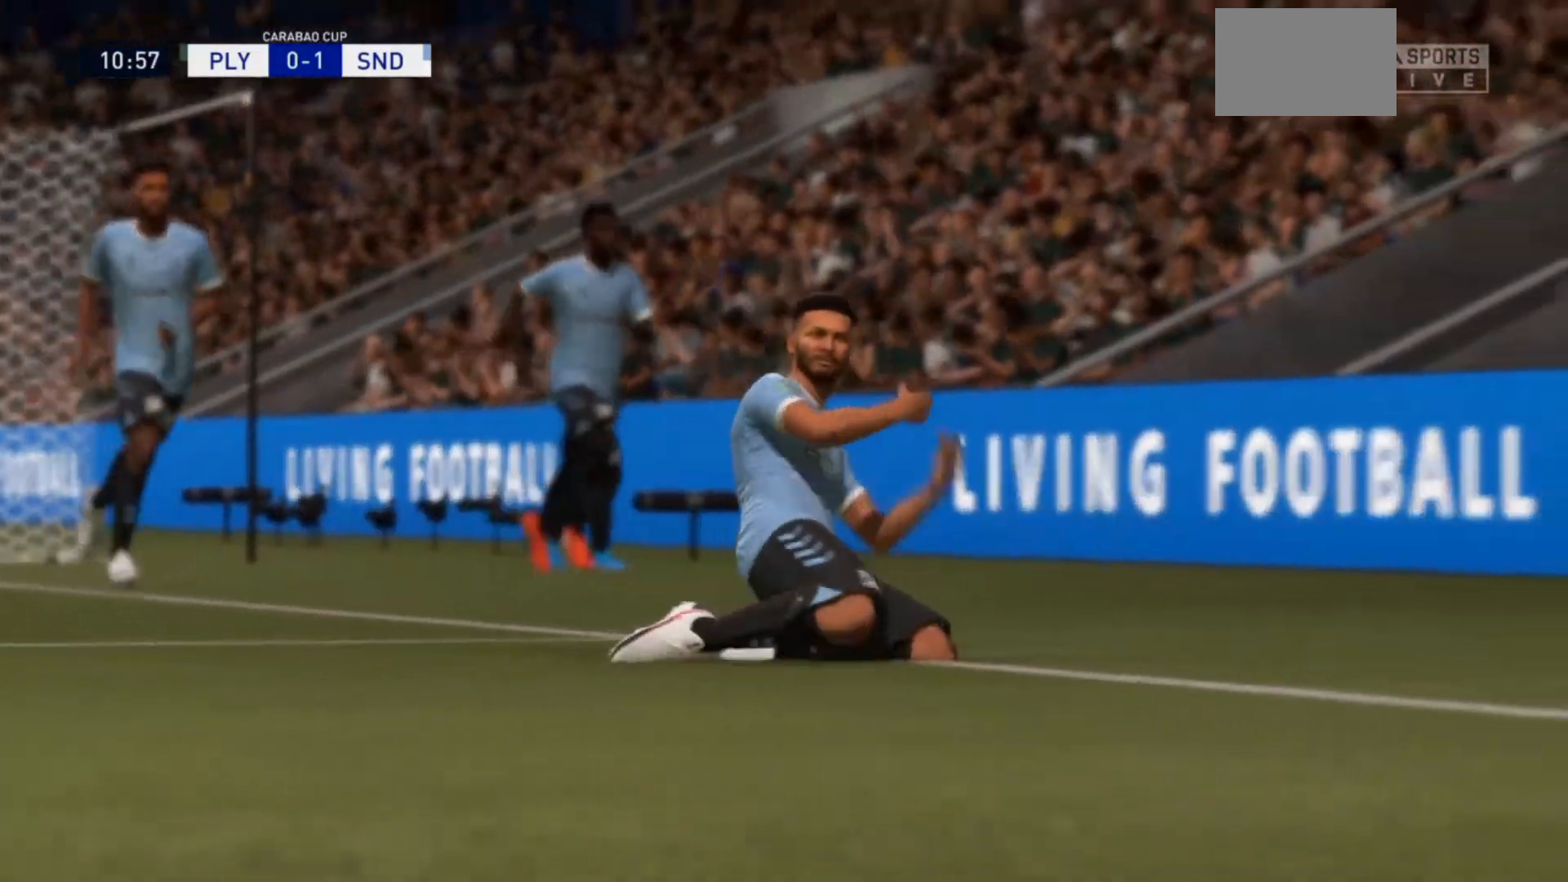
{"buttons": [], "left_stick": "center", "right_stick": "center", "events": []}
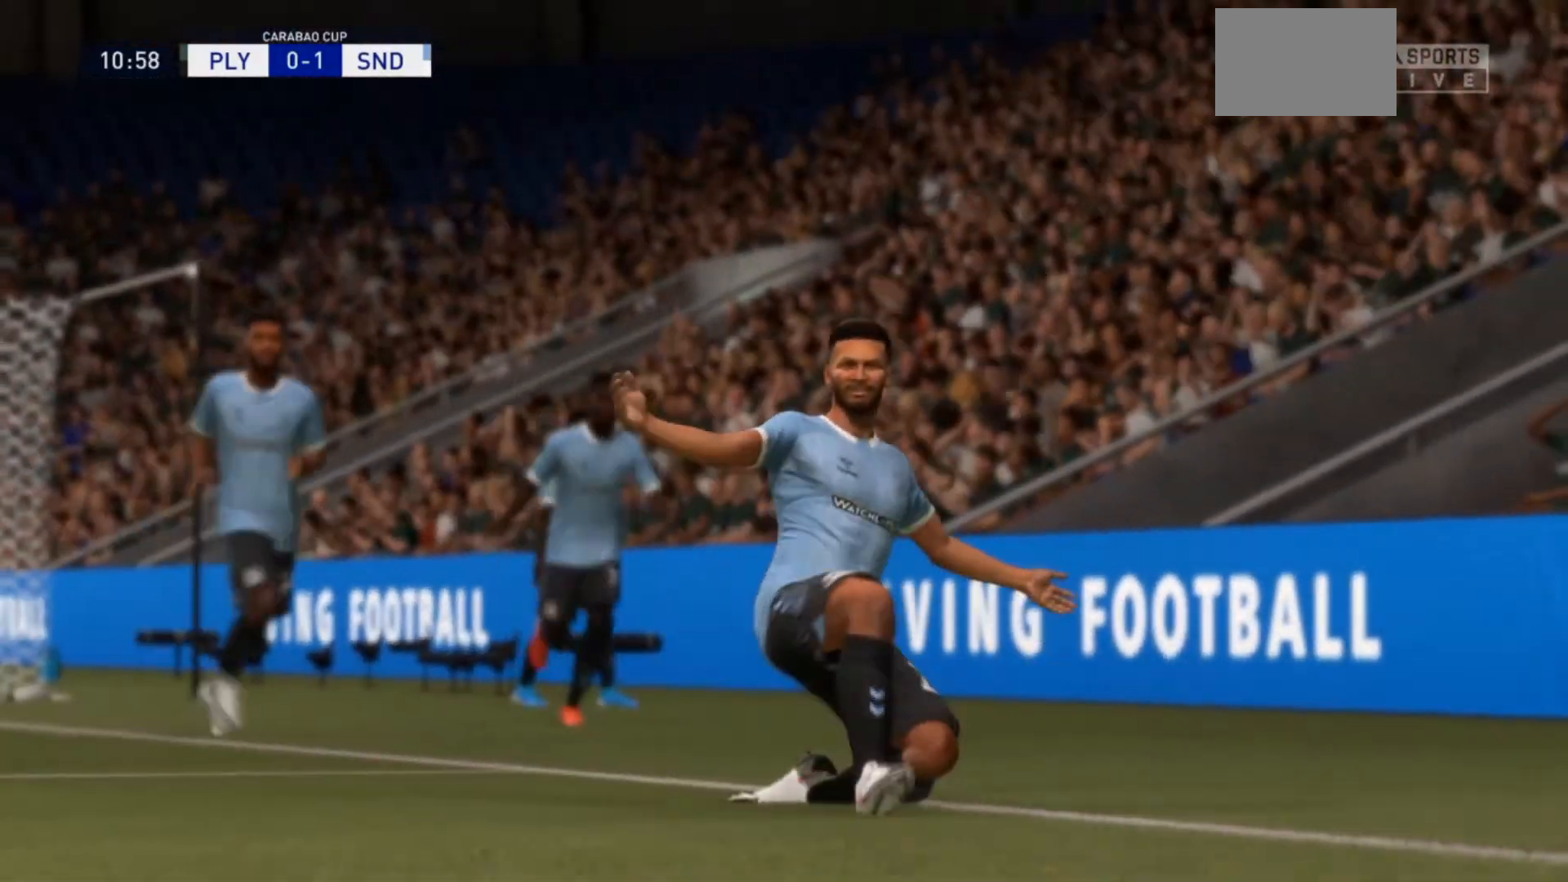
{"buttons": [], "left_stick": "center", "right_stick": "center", "events": []}
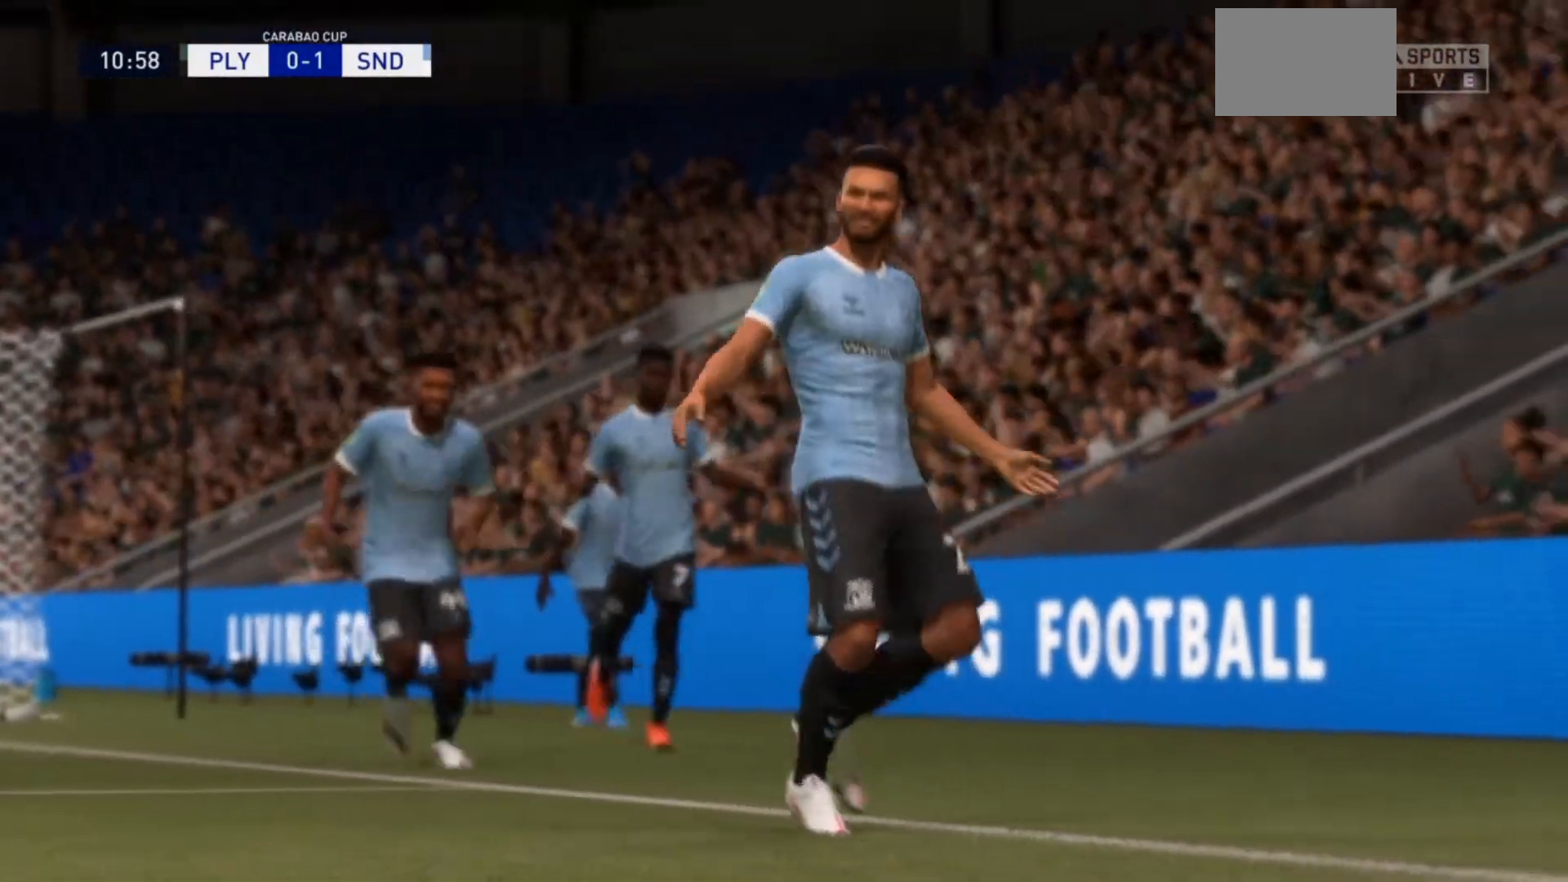
{"buttons": [], "left_stick": "center", "right_stick": "center", "events": []}
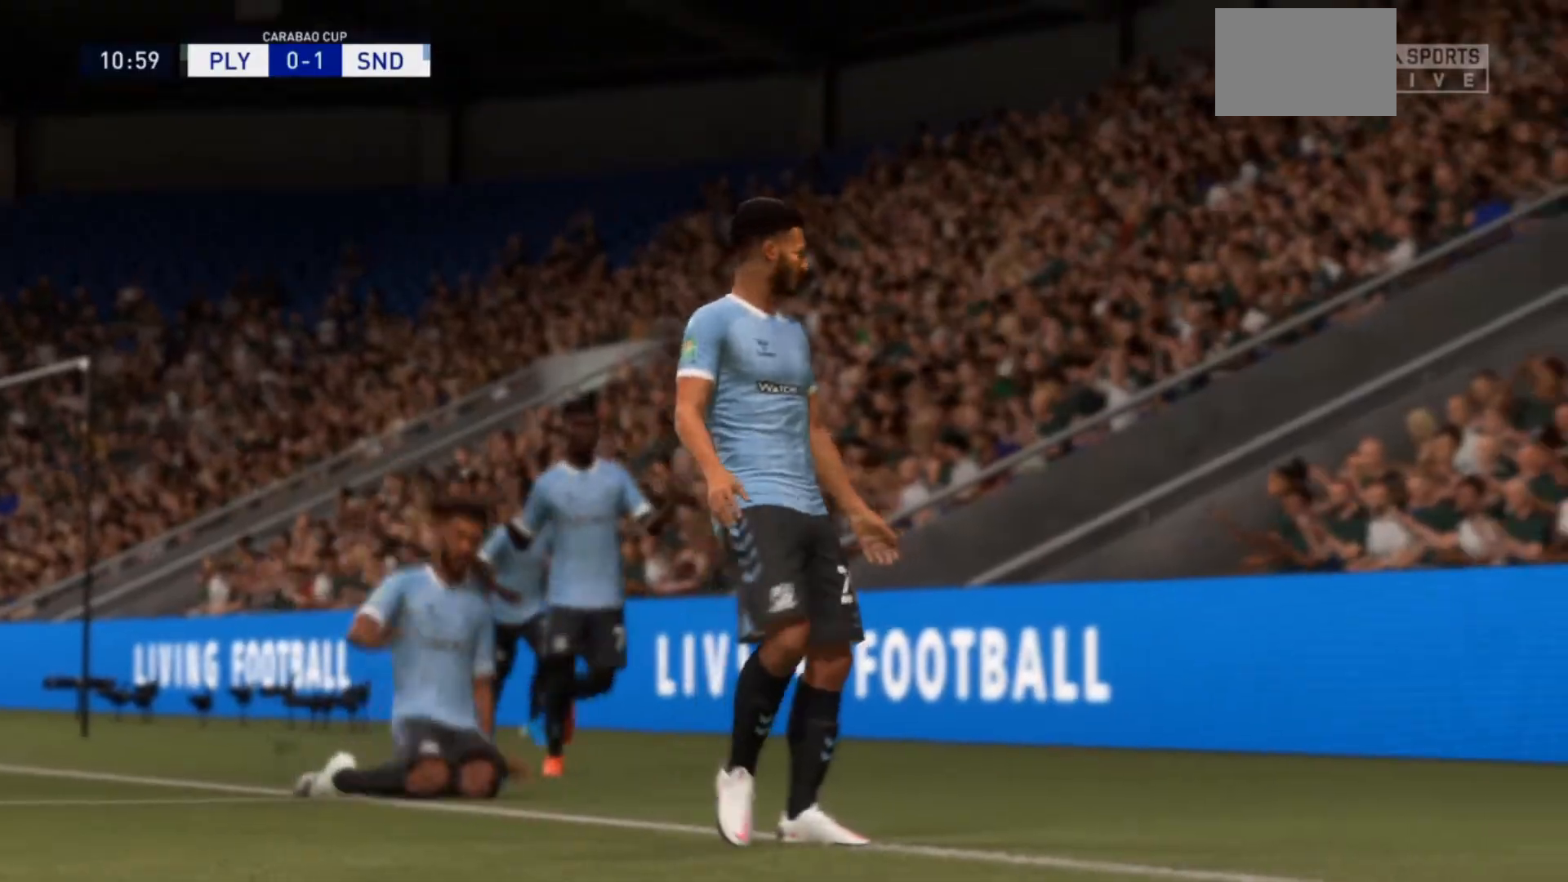
{"buttons": [], "left_stick": "center", "right_stick": "center", "events": []}
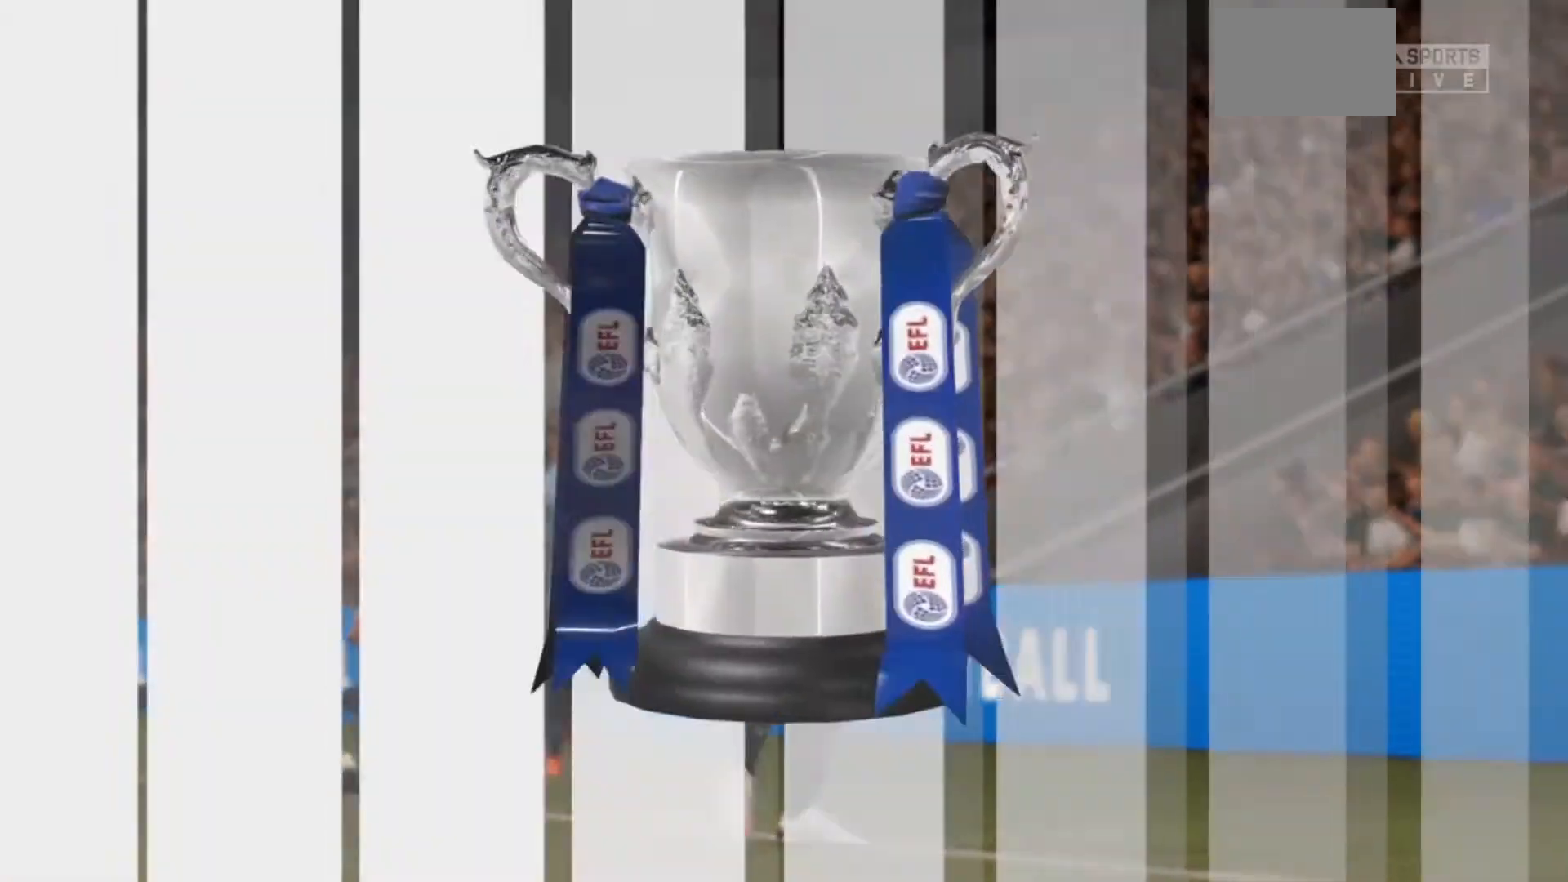
{"buttons": [], "left_stick": "center", "right_stick": "center", "events": []}
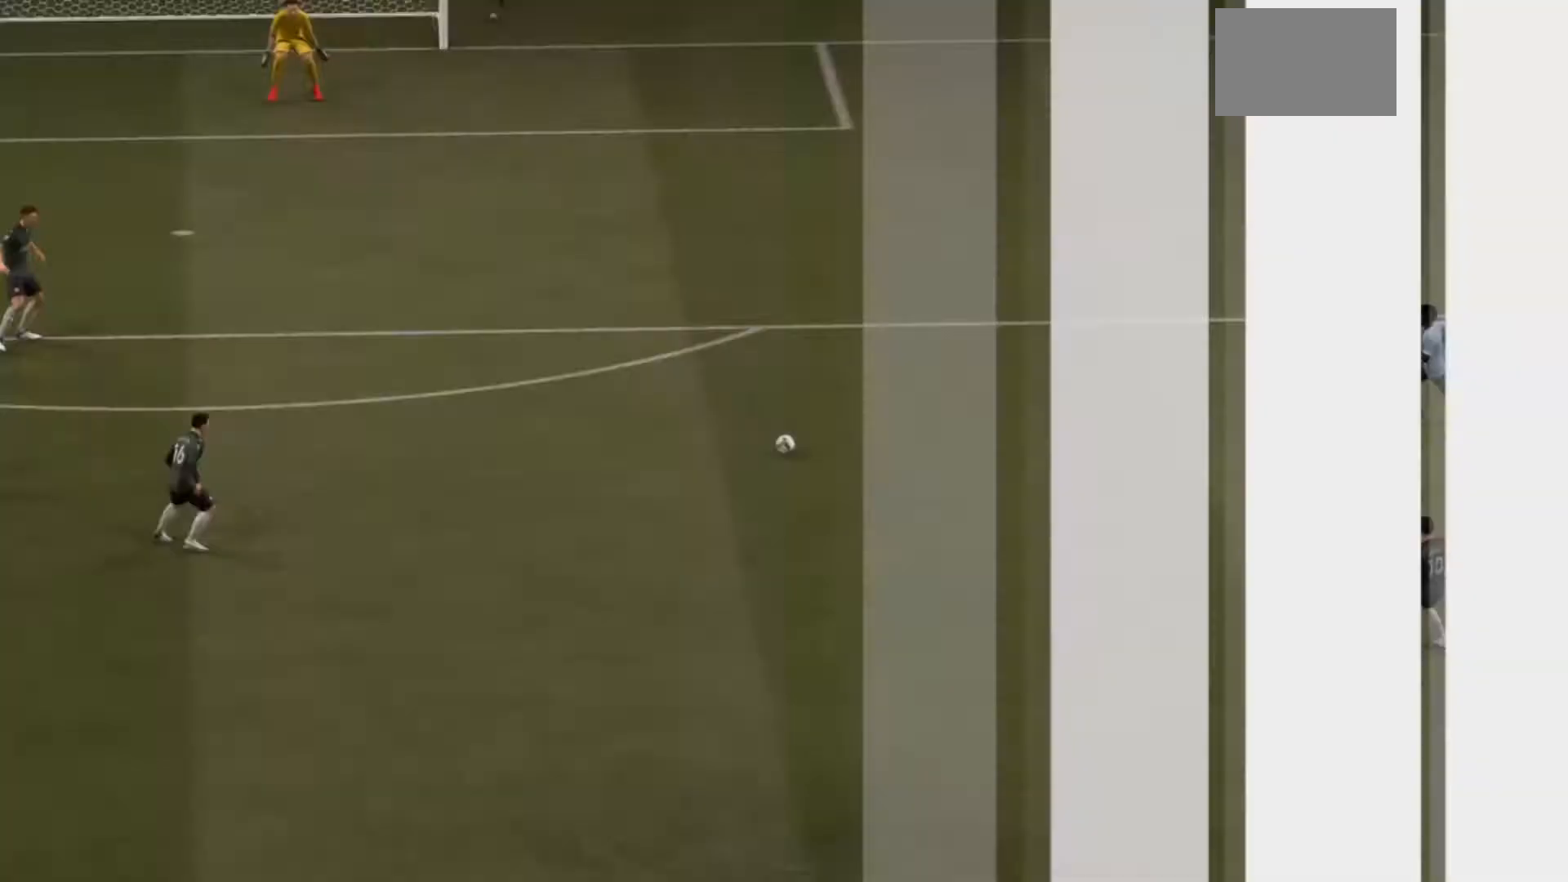
{"buttons": [], "left_stick": "center", "right_stick": "center", "events": []}
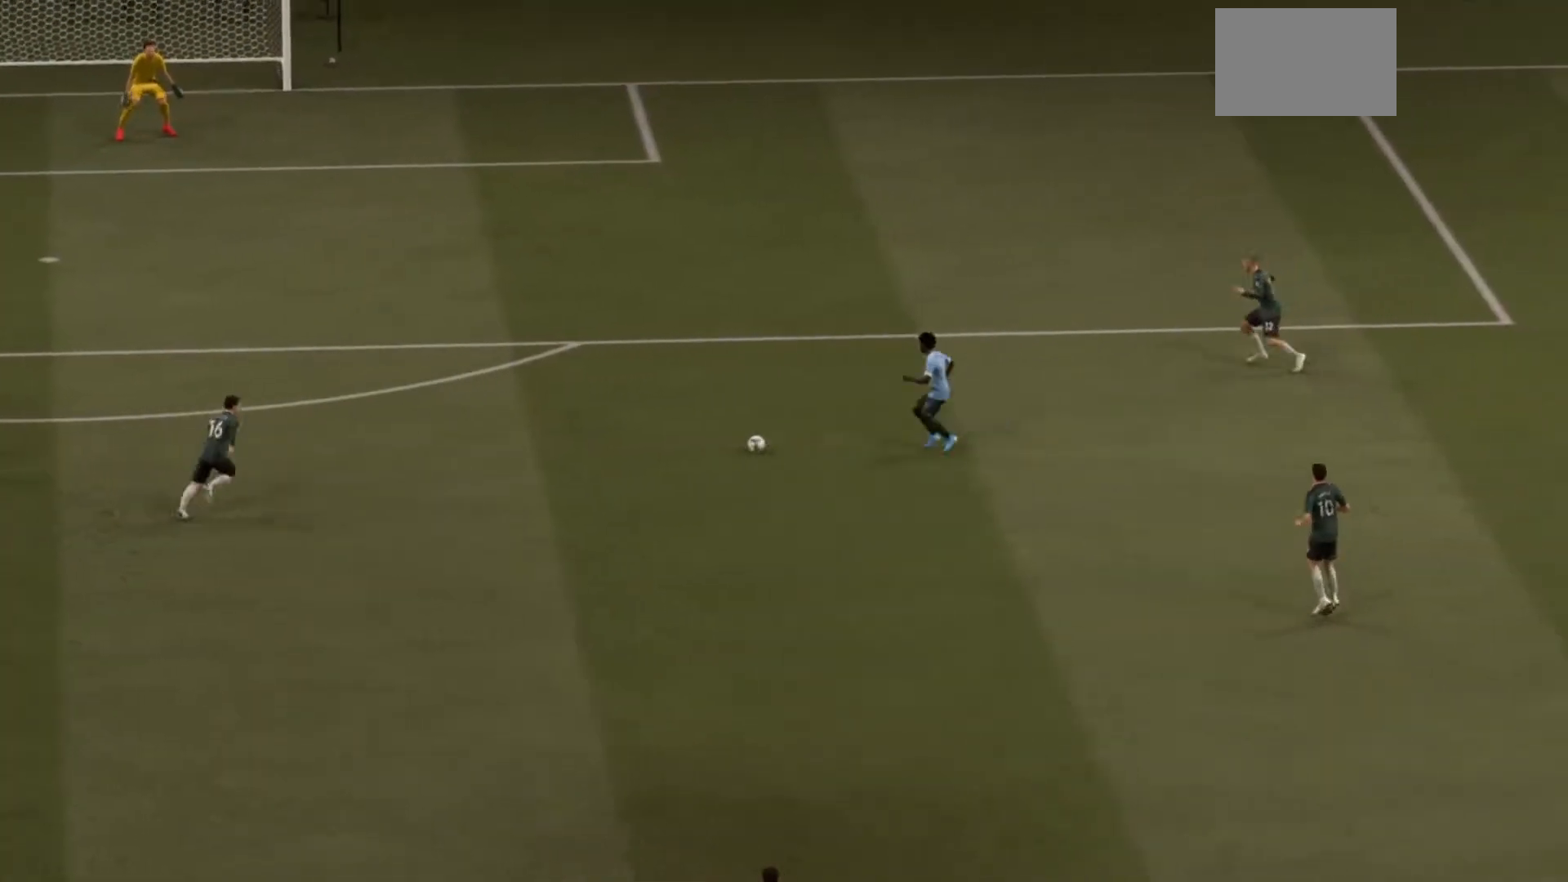
{"buttons": [], "left_stick": "center", "right_stick": "center", "events": []}
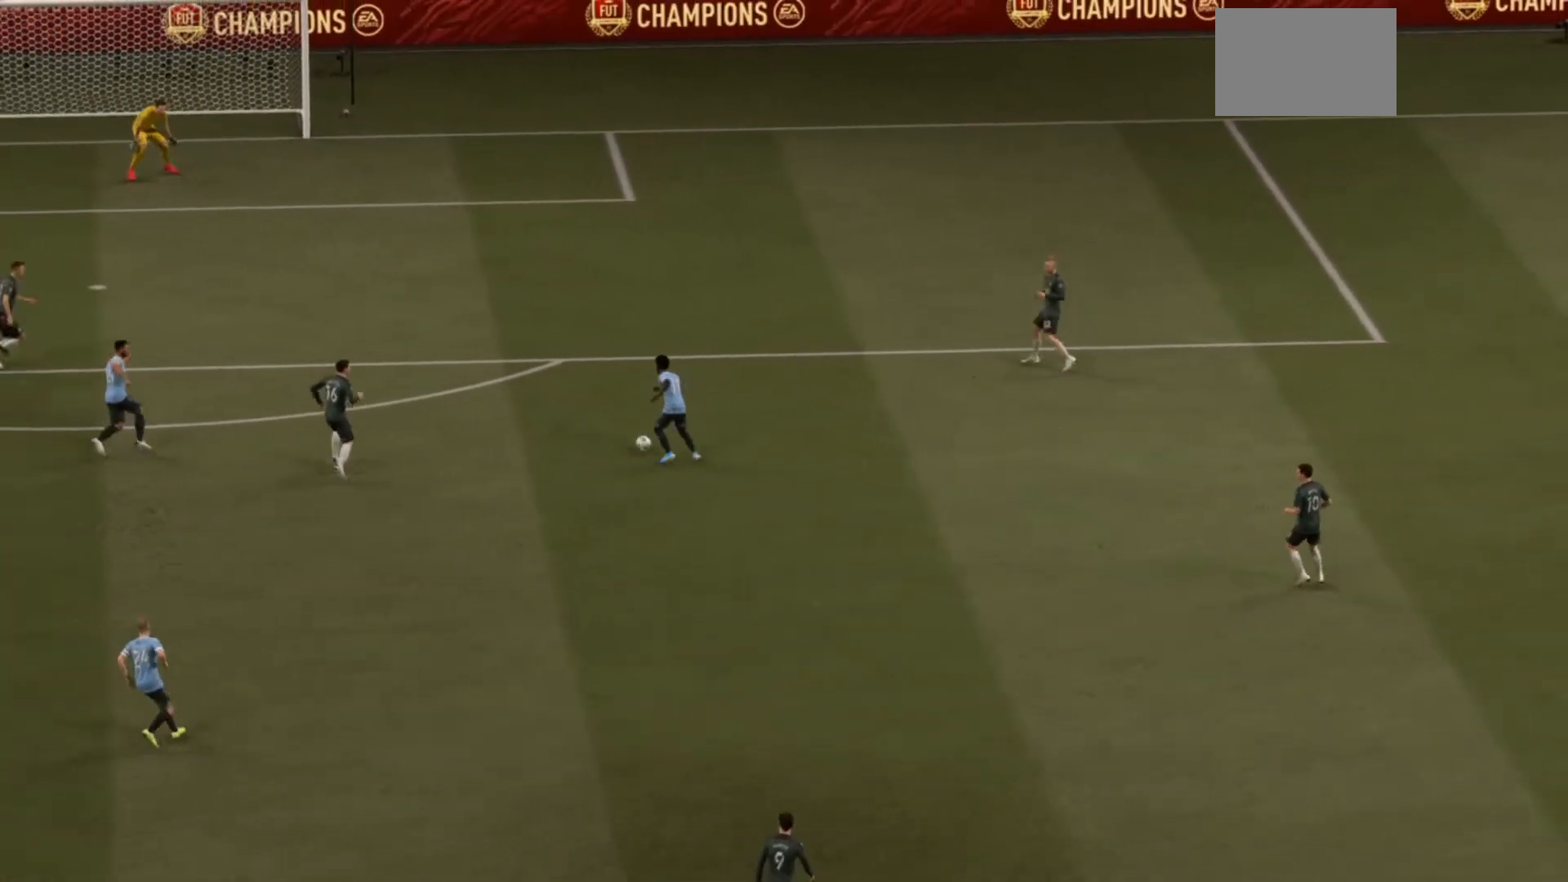
{"buttons": [], "left_stick": "center", "right_stick": "center", "events": []}
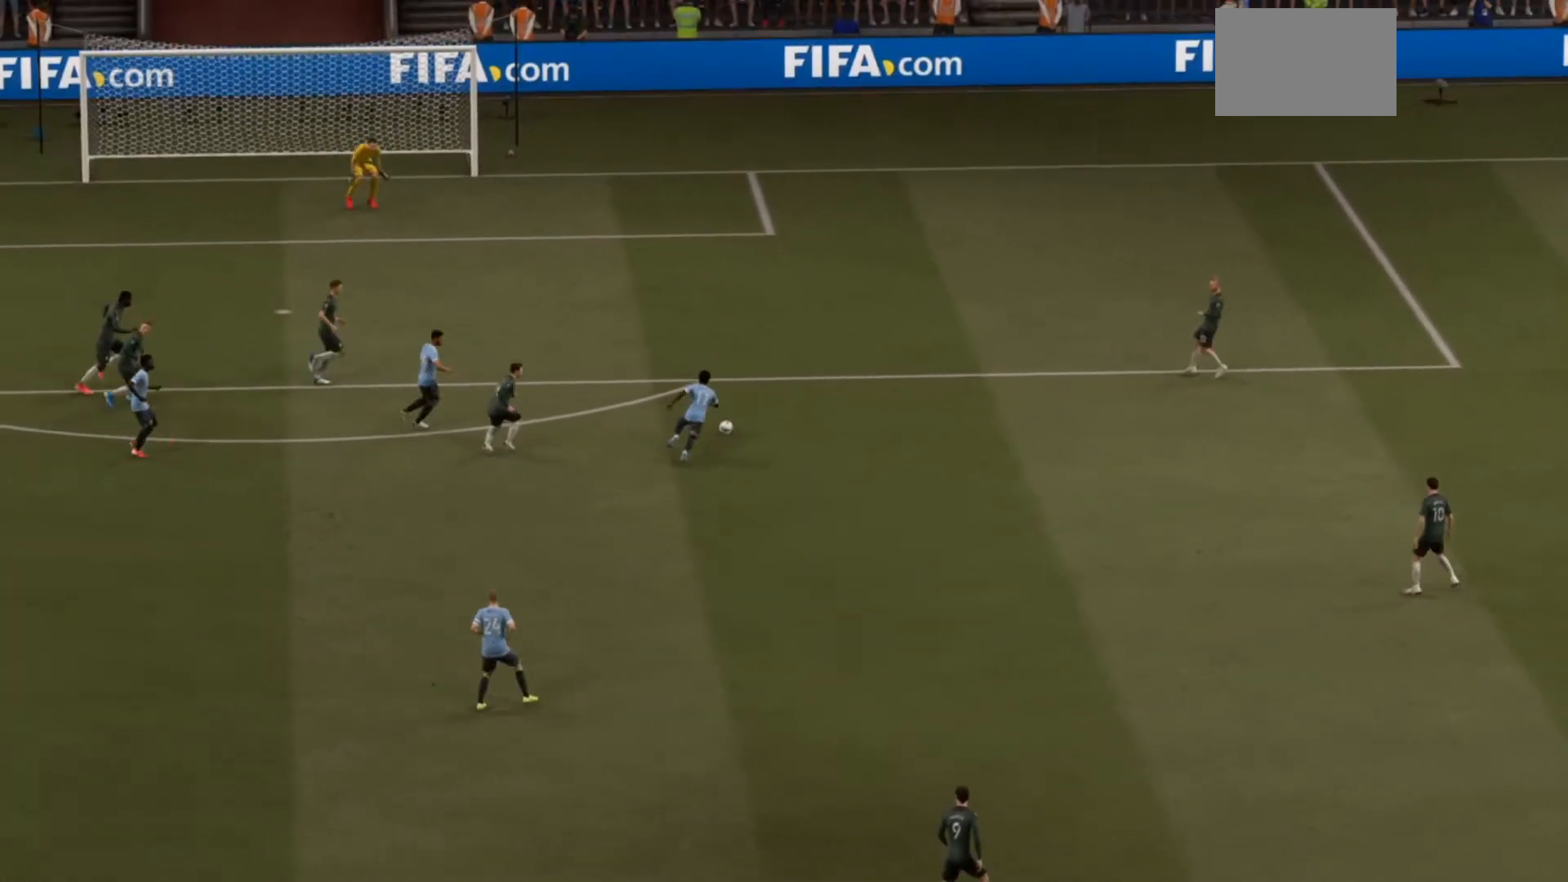
{"buttons": [], "left_stick": "down-left", "right_stick": "down", "events": [[200, "right_stick", "up"], [300, "right_stick", "center"], [467, "left_stick", "down-left"], [467, "right_stick", "down"]]}
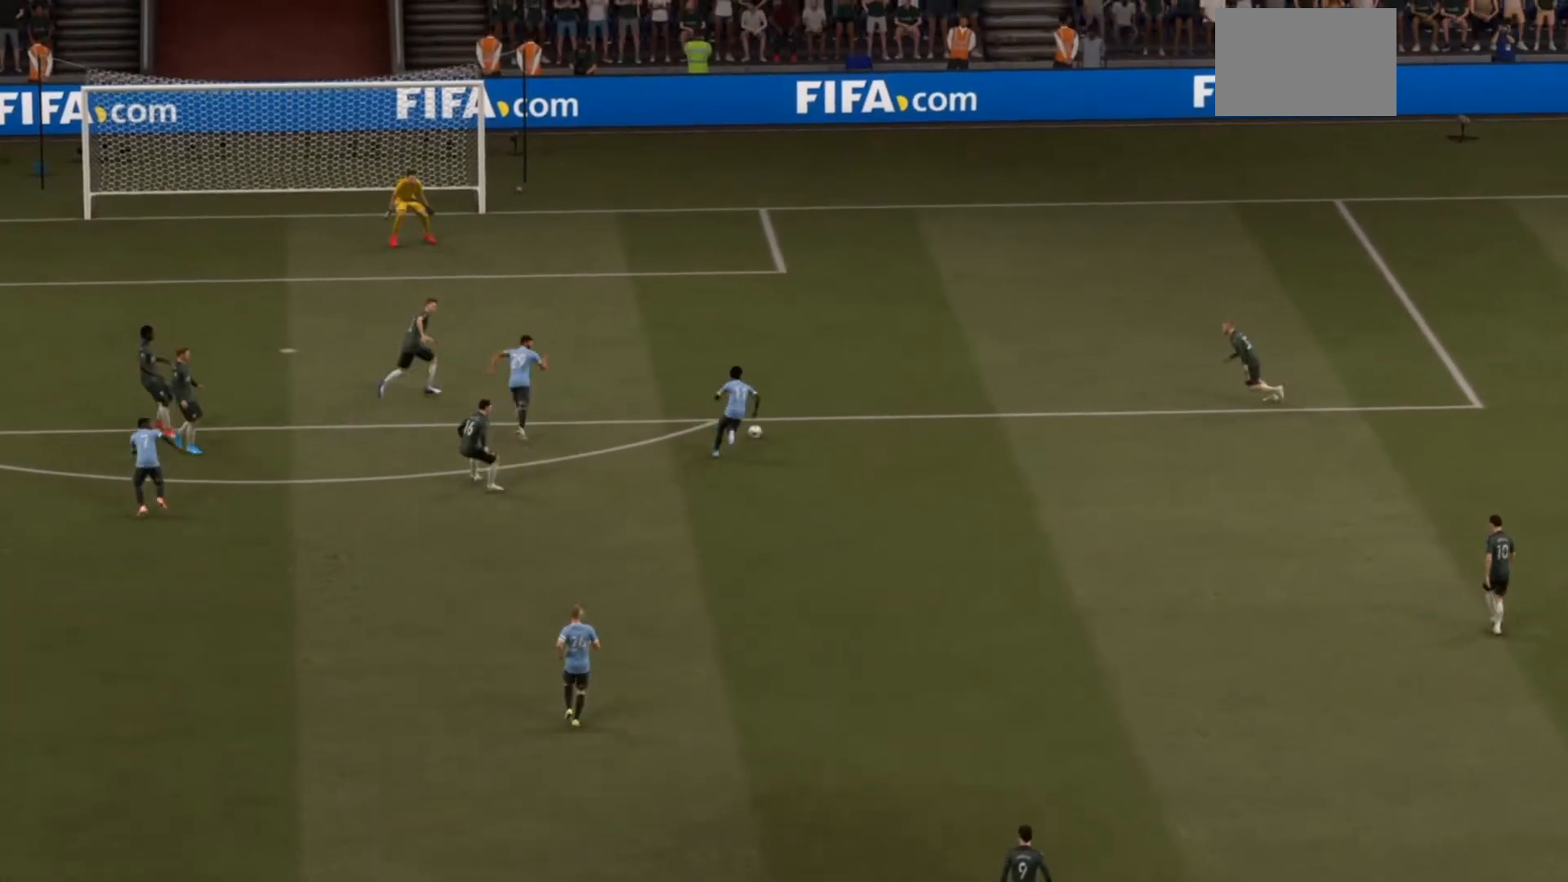
{"buttons": [], "left_stick": "center", "right_stick": "center", "events": [[33, "left_stick", "center"], [67, "right_stick", "center"]]}